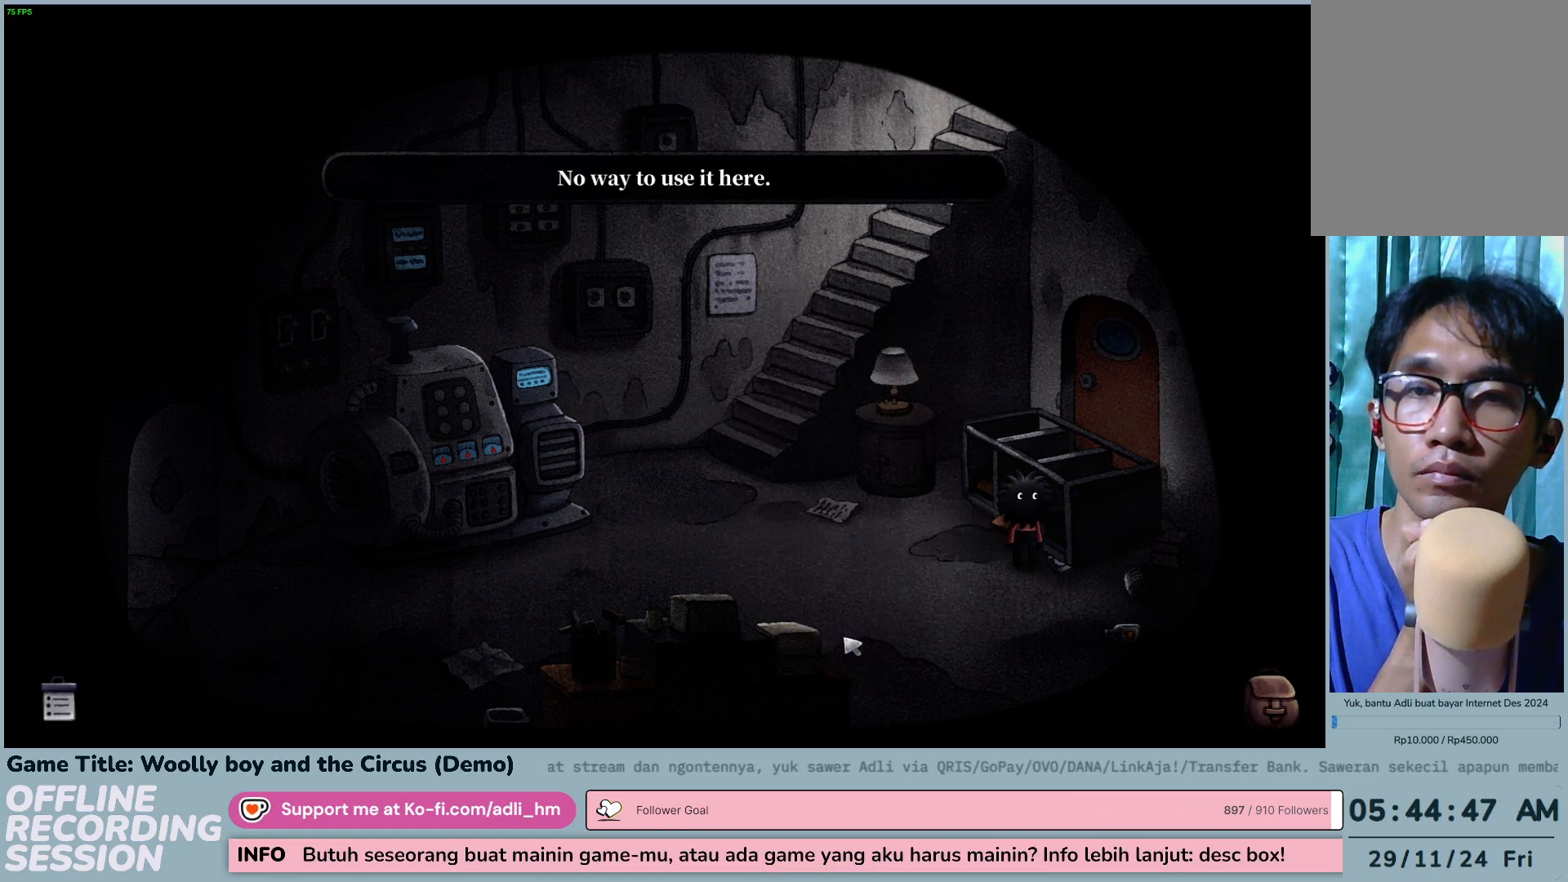
Gameplay with keyboard and mouse; each line is a JSON object with the keys and mouse buttons held at the frame after it. "events" lists presses ("down") and releases ("up") of "0", "1", "2", "3", "4", "5", "6", "7", "8", "9", "a", "alt", "b", "c", "caps_lock", "ctrl", "d", "down", "e", "escape", "f", "f1", "f2", "f3", "f4", "f5", "f6", "f7", "f8", "g", "h", "i", "j", "k", "l", "left", "m", "n", "o", "p", "q", "r", "return", "right", "s", "shift", "space", "t", "tab", "tilde", "u", "up", "v", "w", "x", "y", "z", "mouse_left", "mouse_wheel" and "mouse_right" between this image and that frame as [ms after this image, input, new state], when the widget could be followed in between. "mouse_left", "mouse_wheel", "mouse_right" = the "left", "wheel", "right" buttons of the "mouse" list. No other keys are recorded. "wheel" means that the mouse wheel is clicked or scrolled. Not read: mouse_move.
{"keys": [], "mouse": ["left"], "events": [[100, "mouse_left", "up"], [417, "mouse_left", "down"]]}
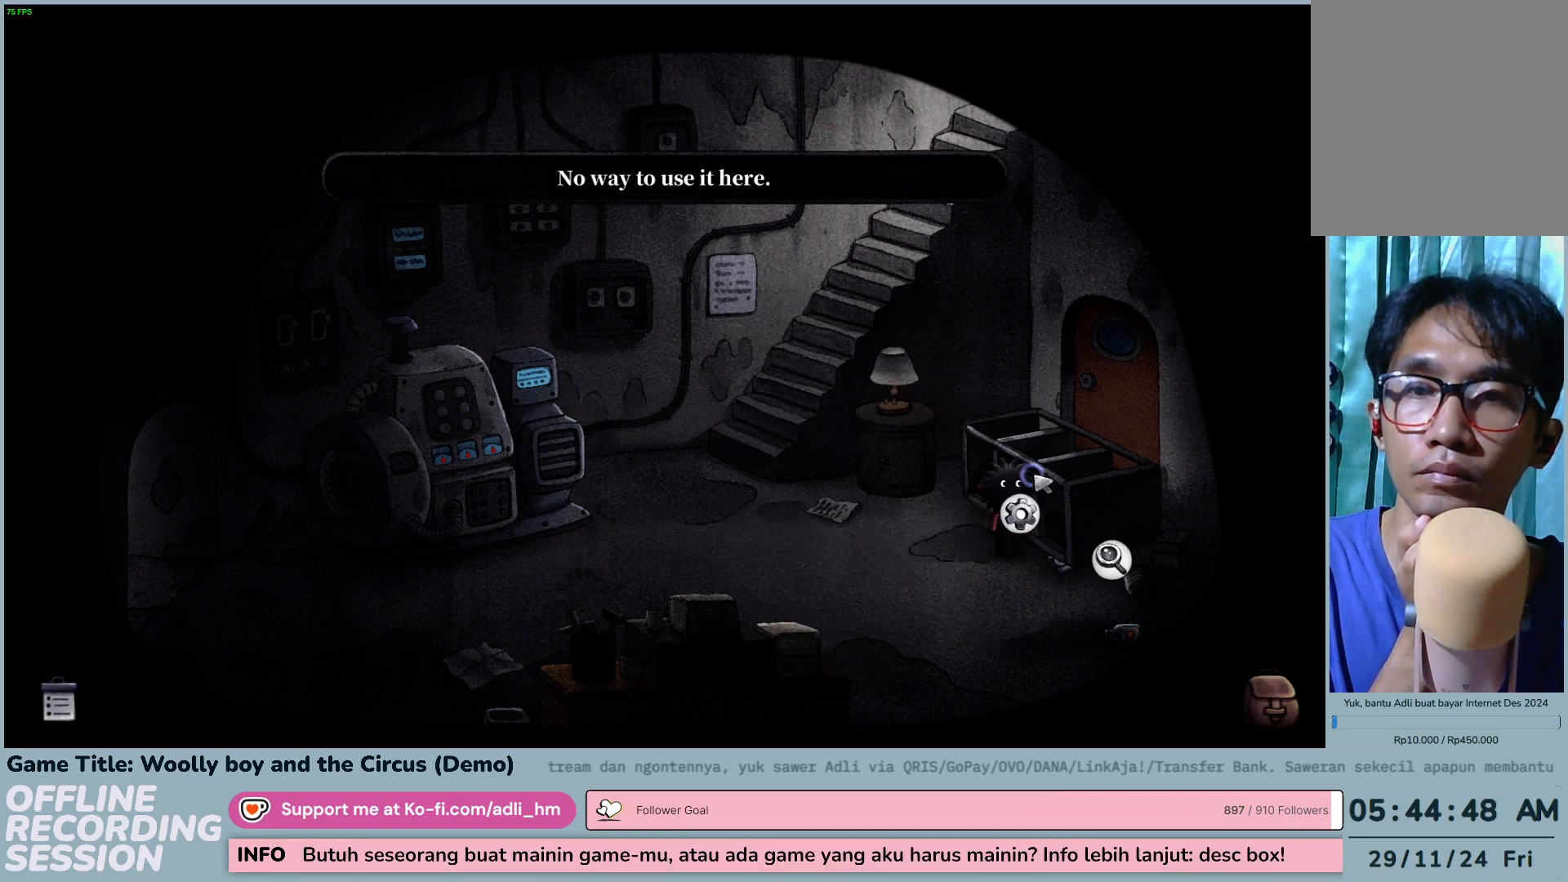
{"keys": [], "mouse": [], "events": [[167, "mouse_left", "up"]]}
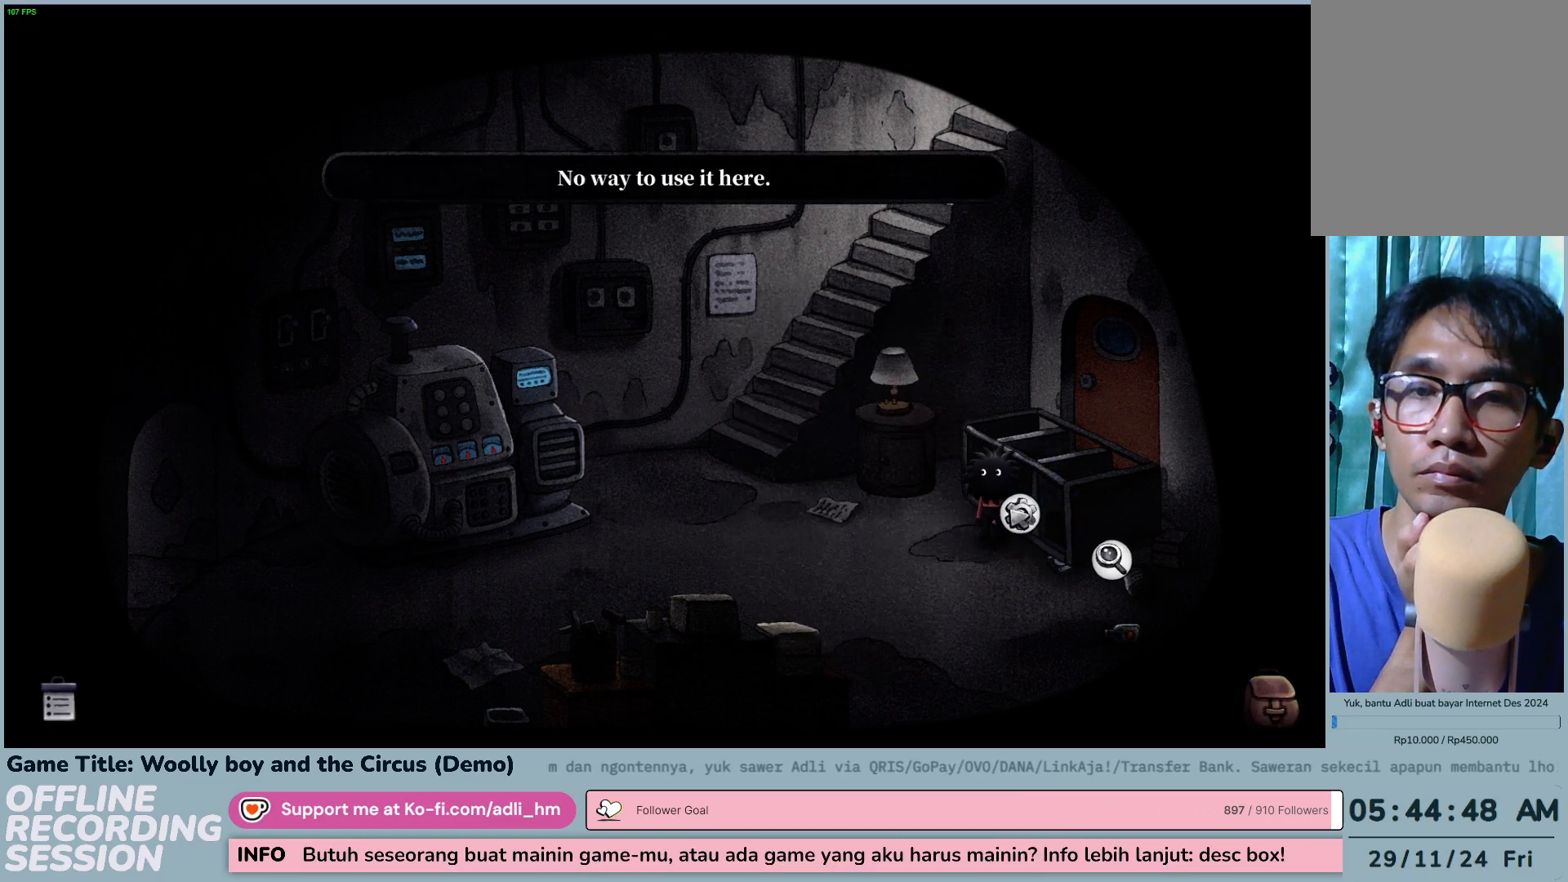
{"keys": [], "mouse": [], "events": [[83, "mouse_left", "down"], [367, "mouse_left", "up"]]}
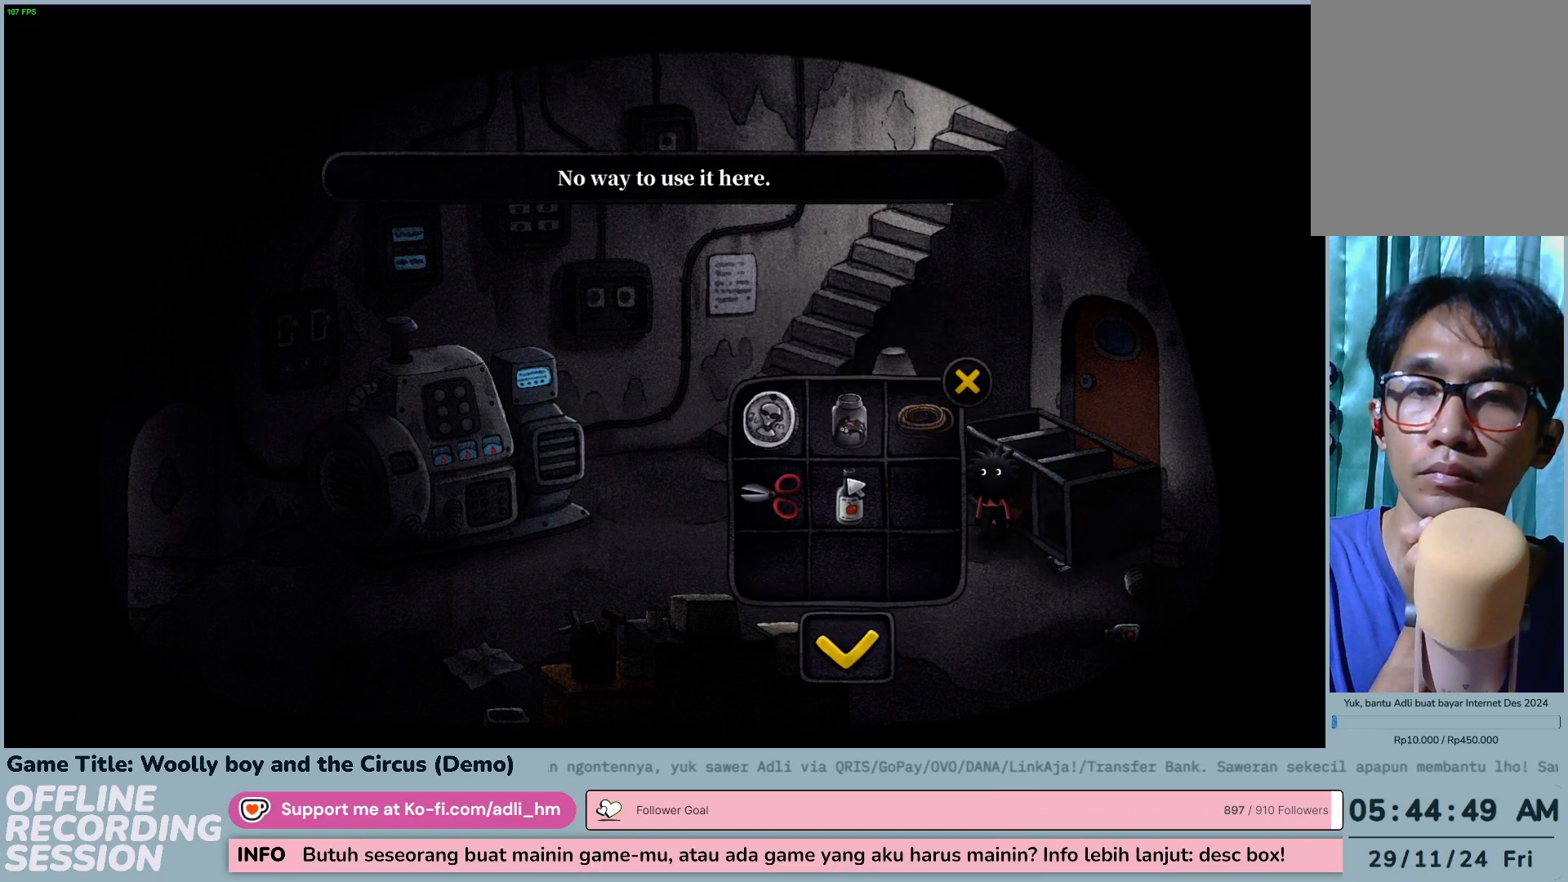
{"keys": [], "mouse": [], "events": [[183, "mouse_left", "down"], [433, "mouse_left", "up"]]}
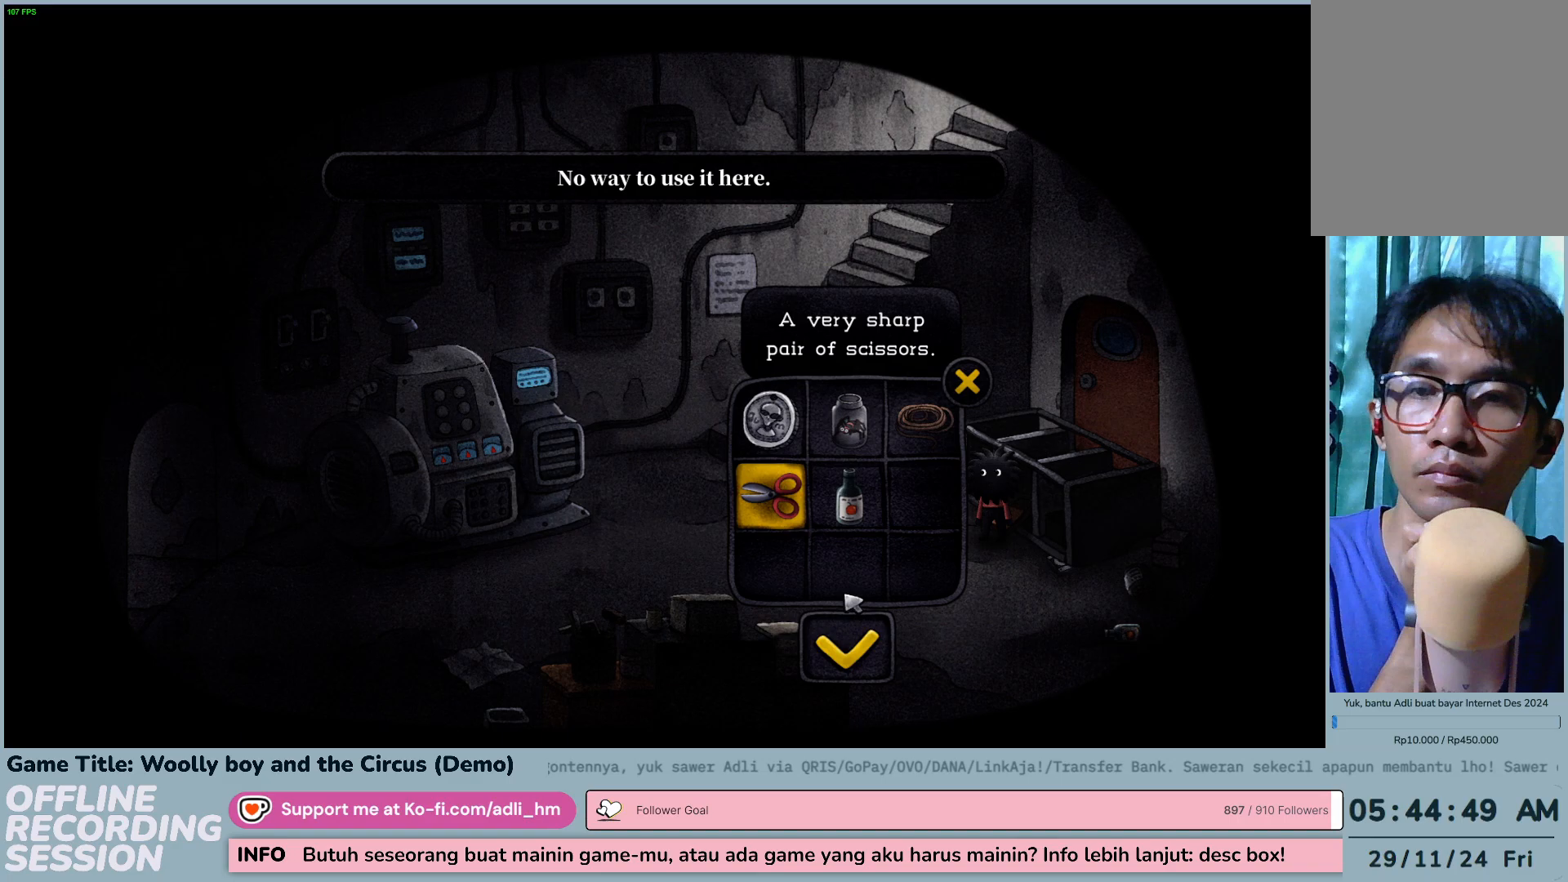
{"keys": [], "mouse": [], "events": [[100, "mouse_left", "down"], [367, "mouse_left", "up"]]}
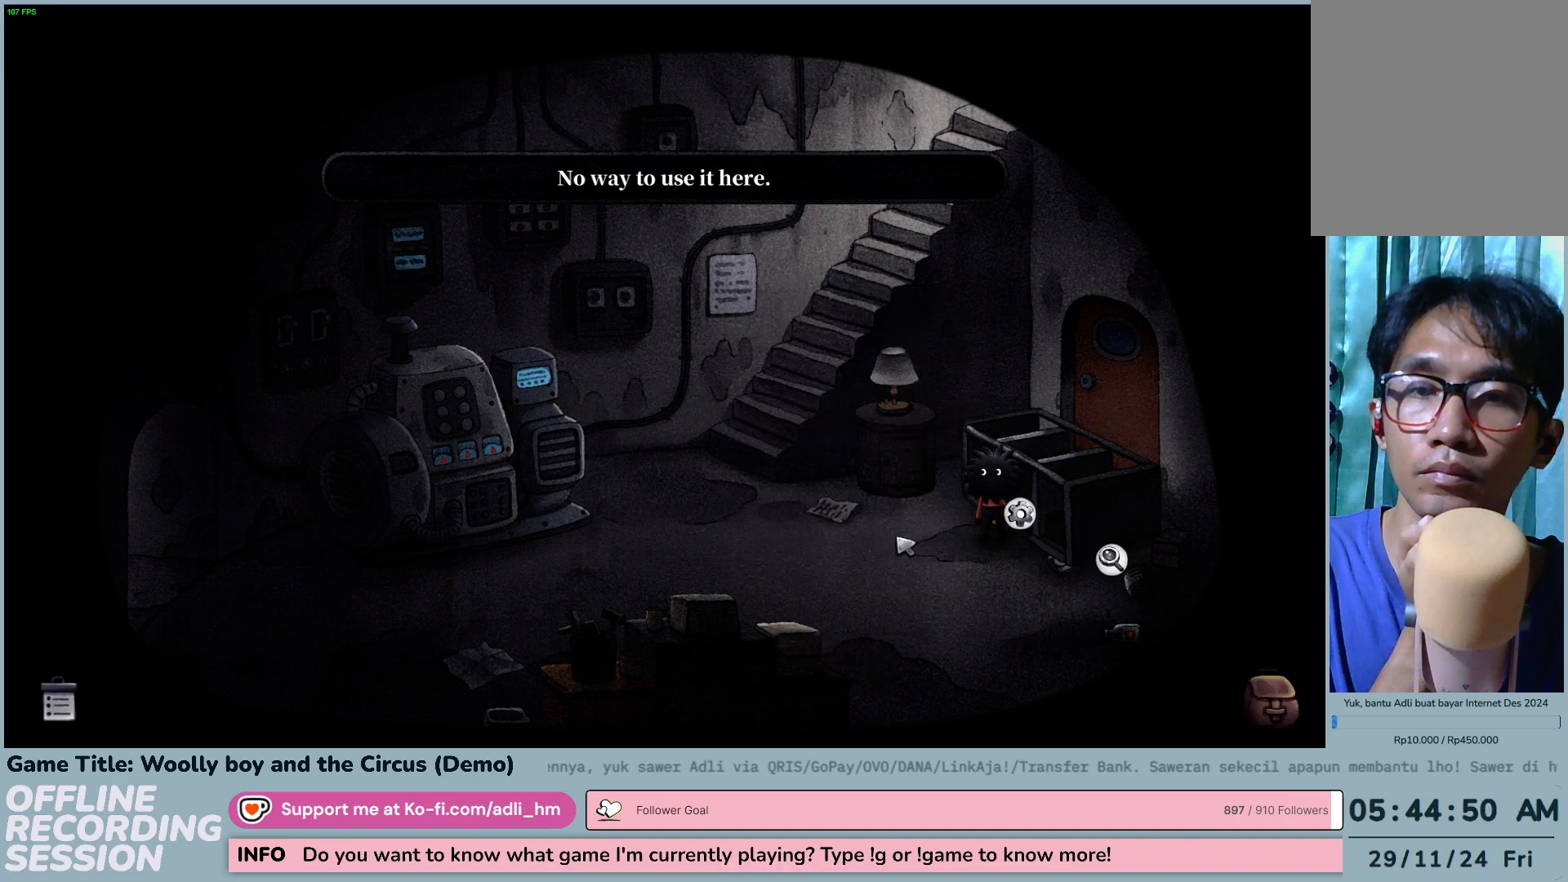
{"keys": [], "mouse": ["left"], "events": [[100, "mouse_left", "down"]]}
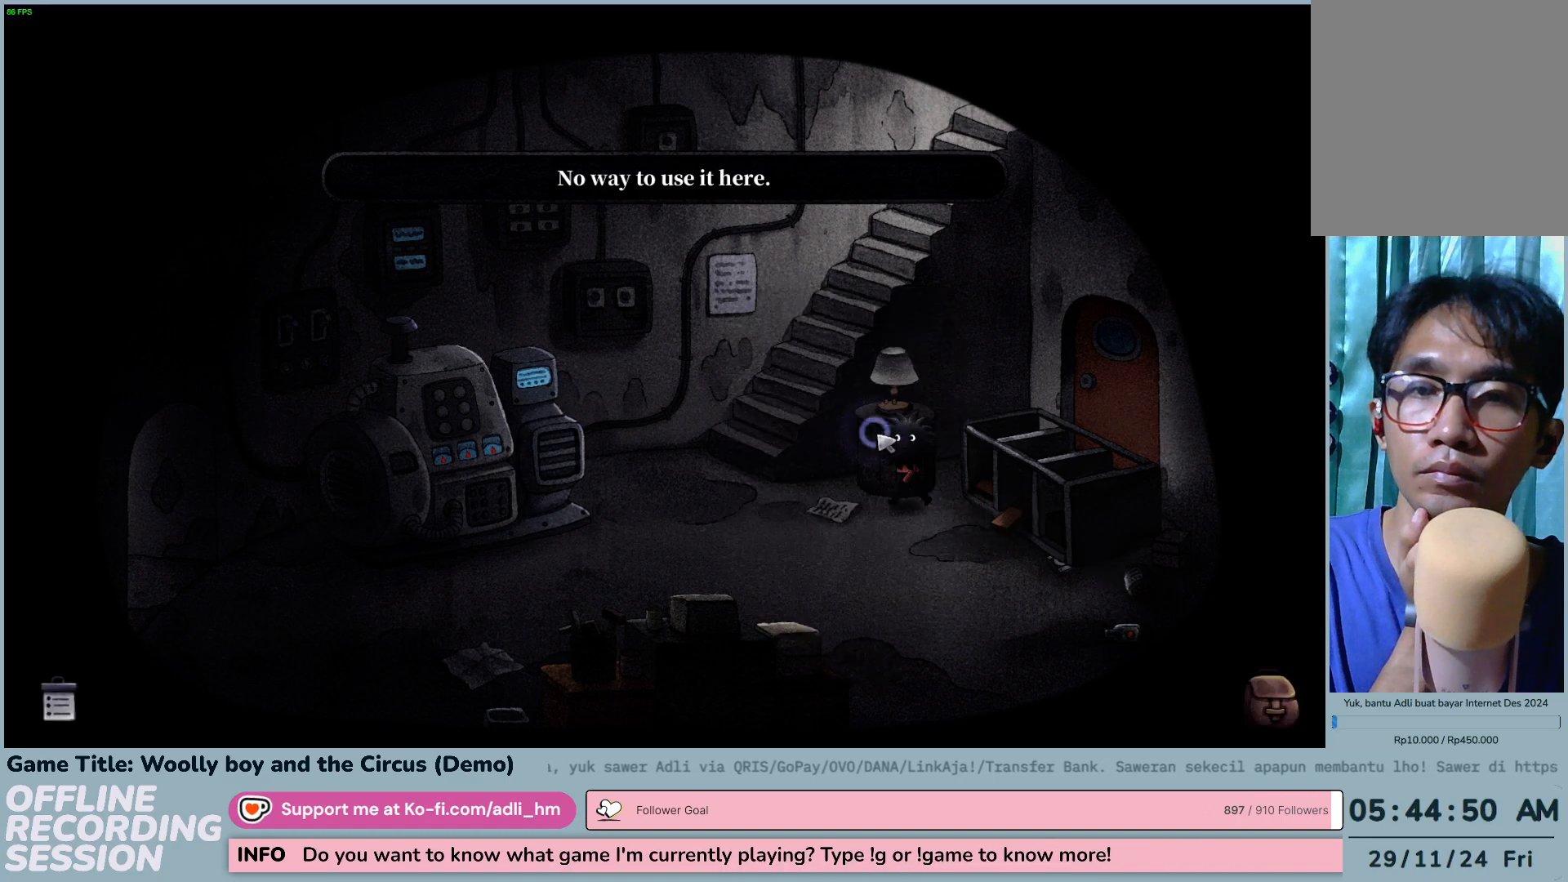
{"keys": [], "mouse": ["left"], "events": [[167, "mouse_left", "up"], [383, "mouse_left", "down"]]}
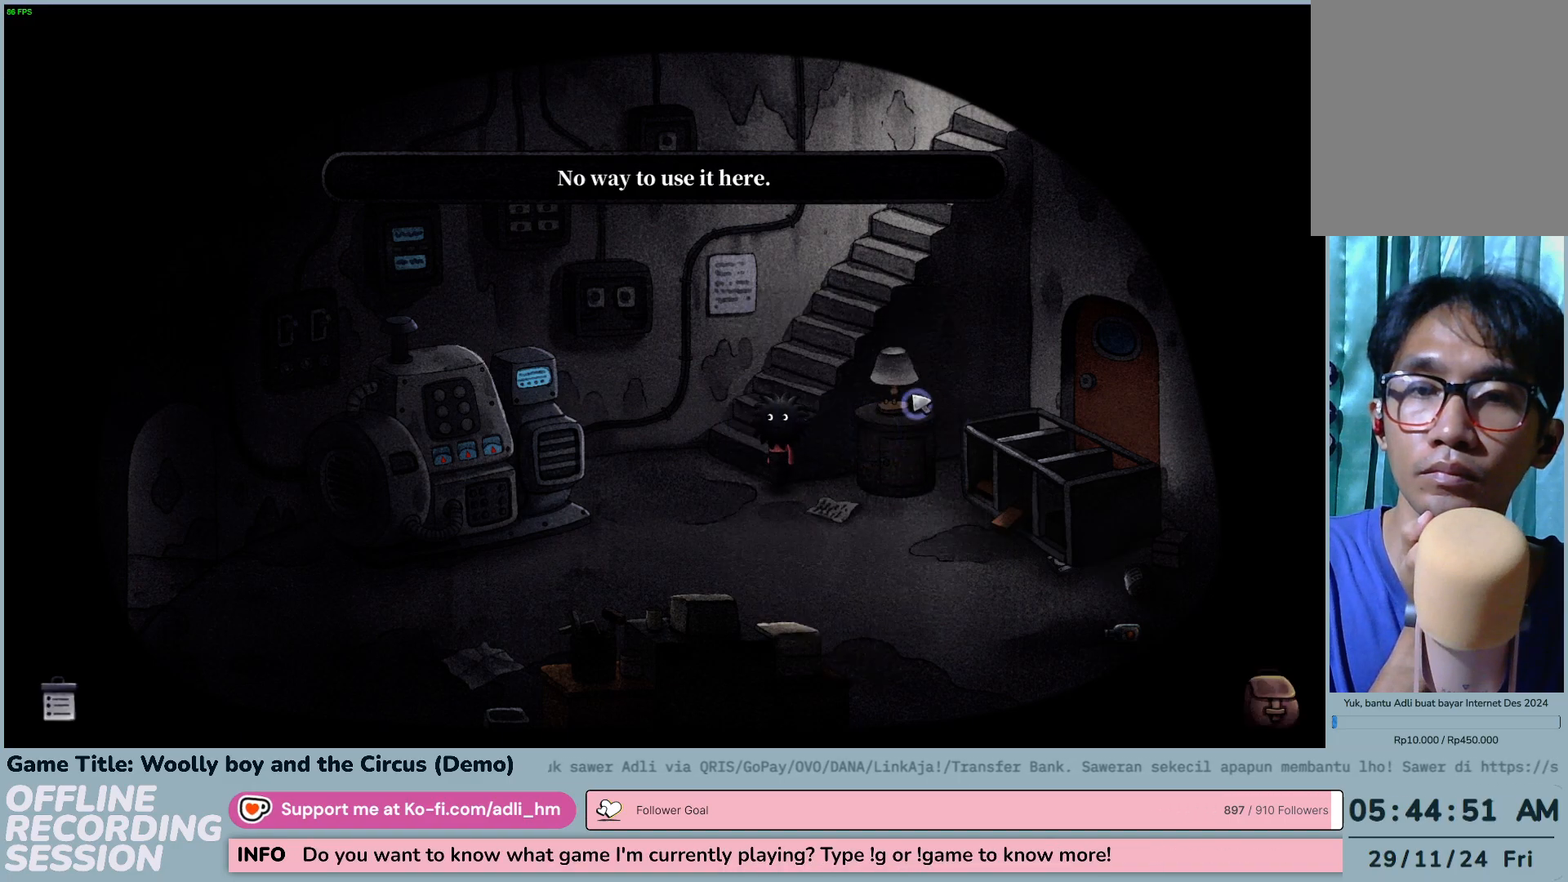
{"keys": [], "mouse": ["left"], "events": []}
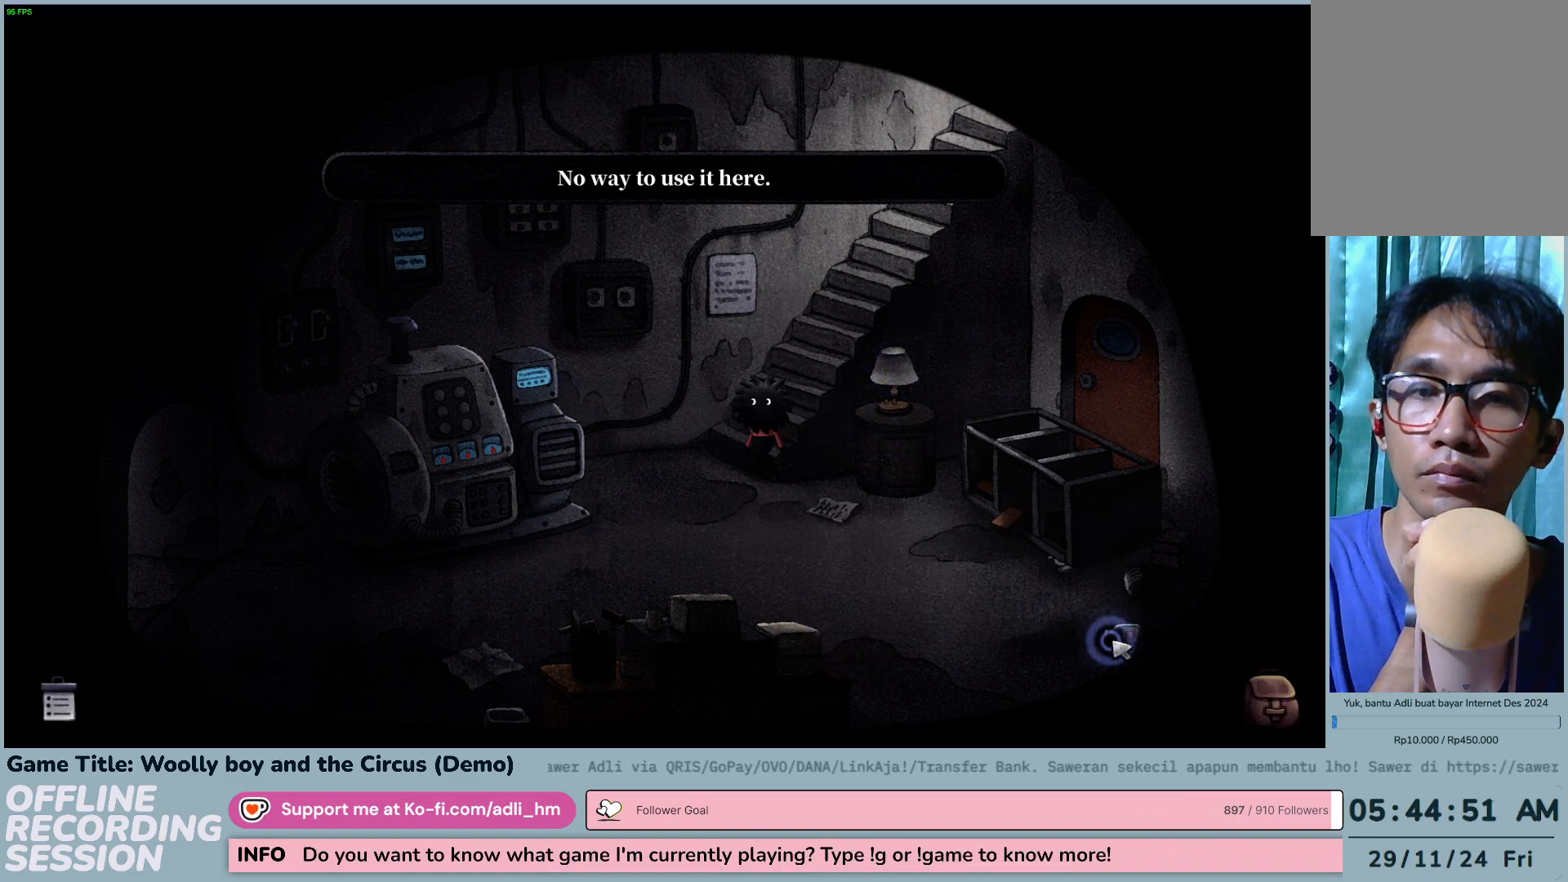
{"keys": [], "mouse": ["left"], "events": []}
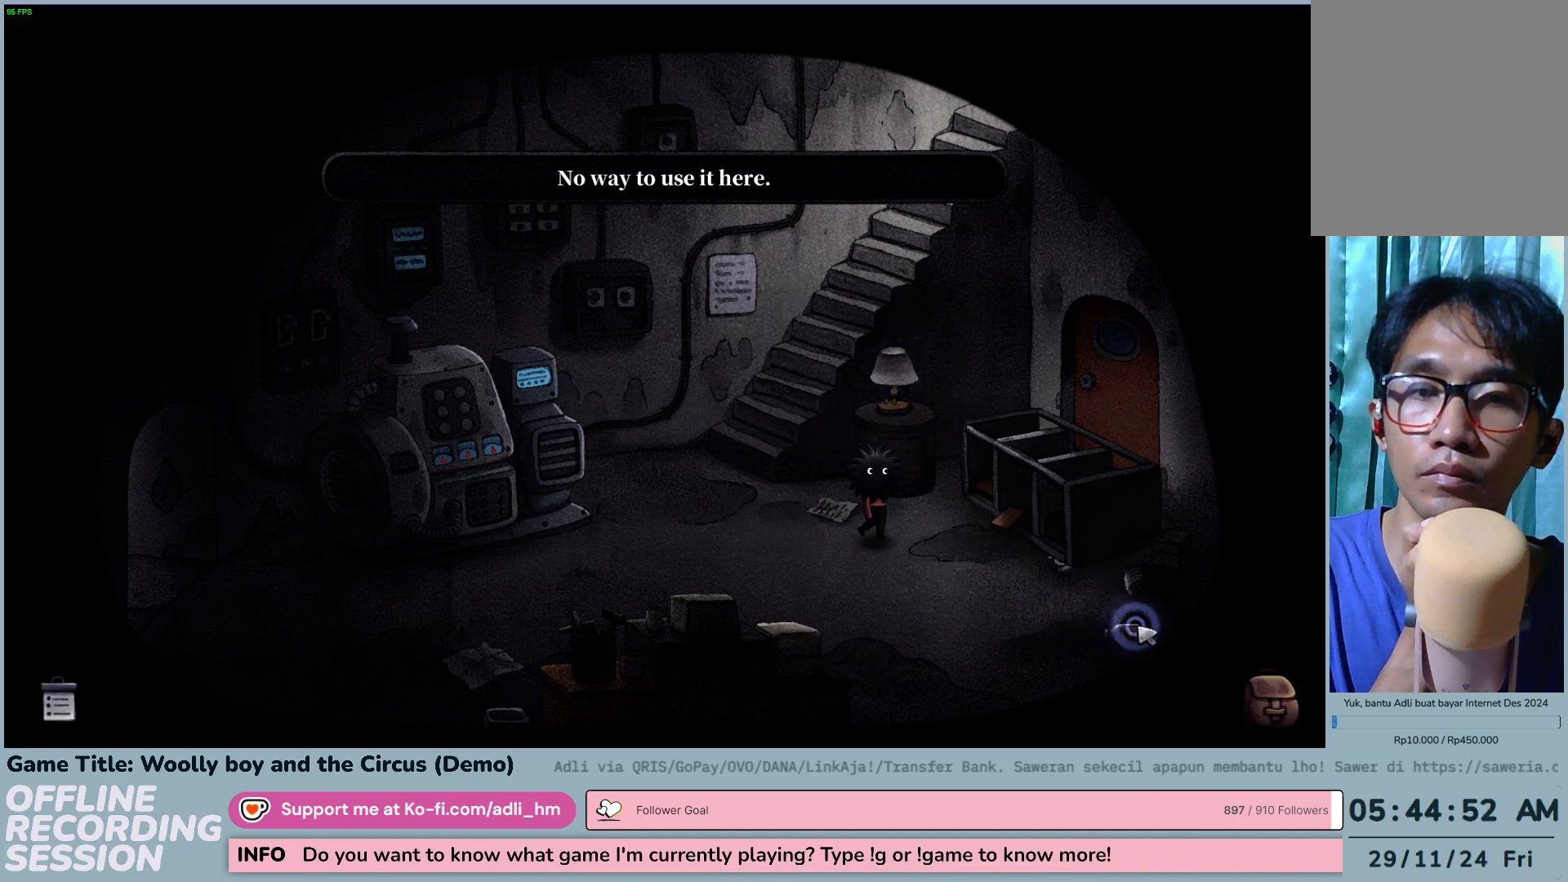
{"keys": [], "mouse": ["left"], "events": []}
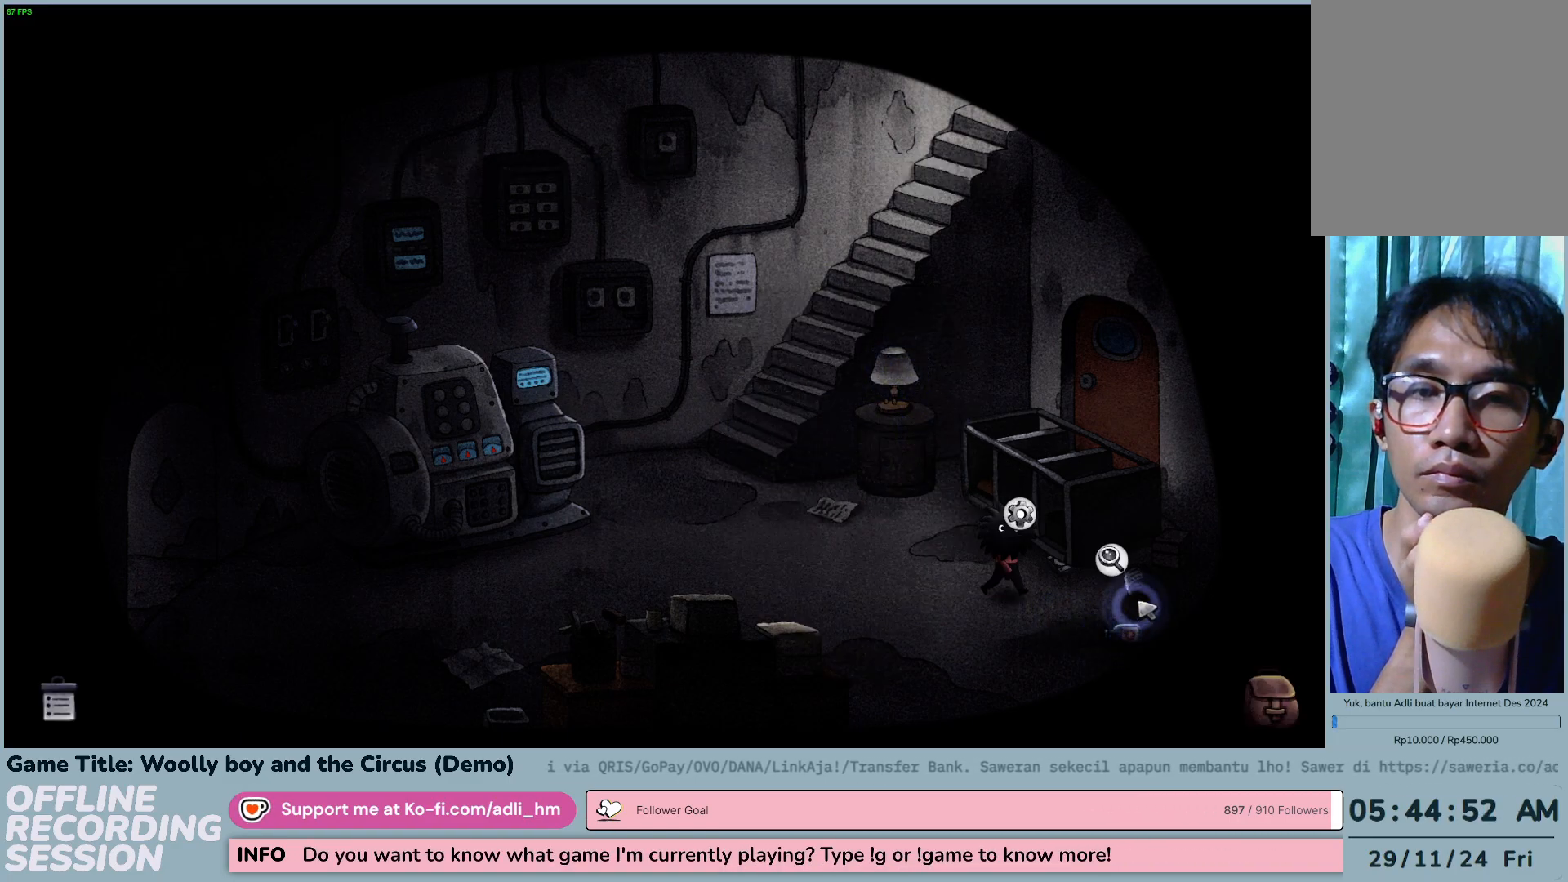
{"keys": [], "mouse": ["left"], "events": [[33, "mouse_left", "up"], [300, "mouse_left", "down"]]}
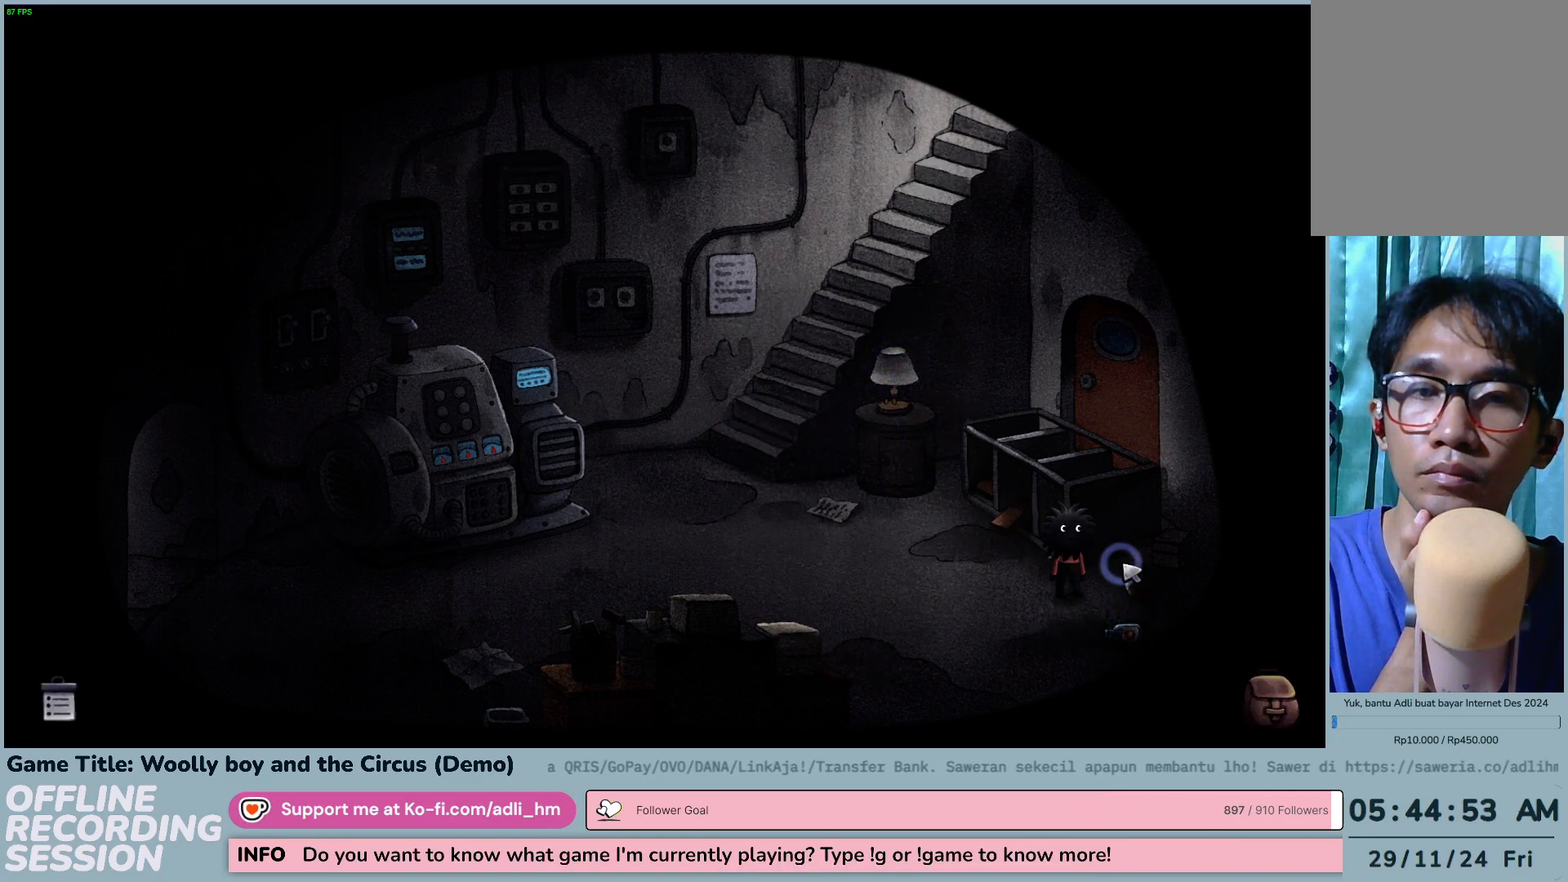
{"keys": [], "mouse": ["left"], "events": [[67, "mouse_left", "up"], [450, "mouse_left", "down"]]}
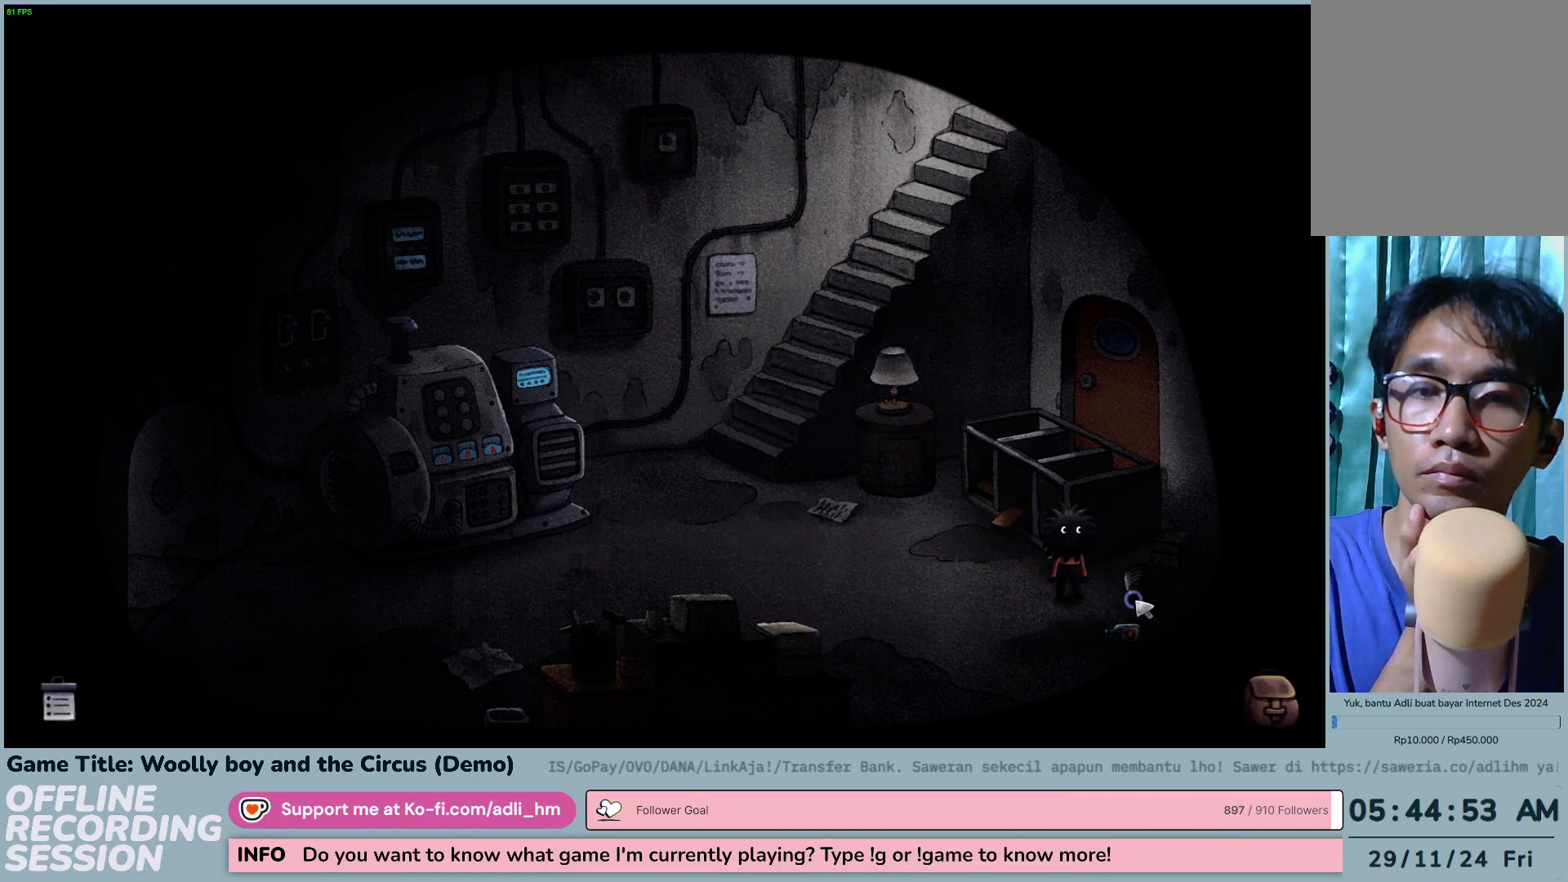
{"keys": [], "mouse": [], "events": [[500, "mouse_left", "up"]]}
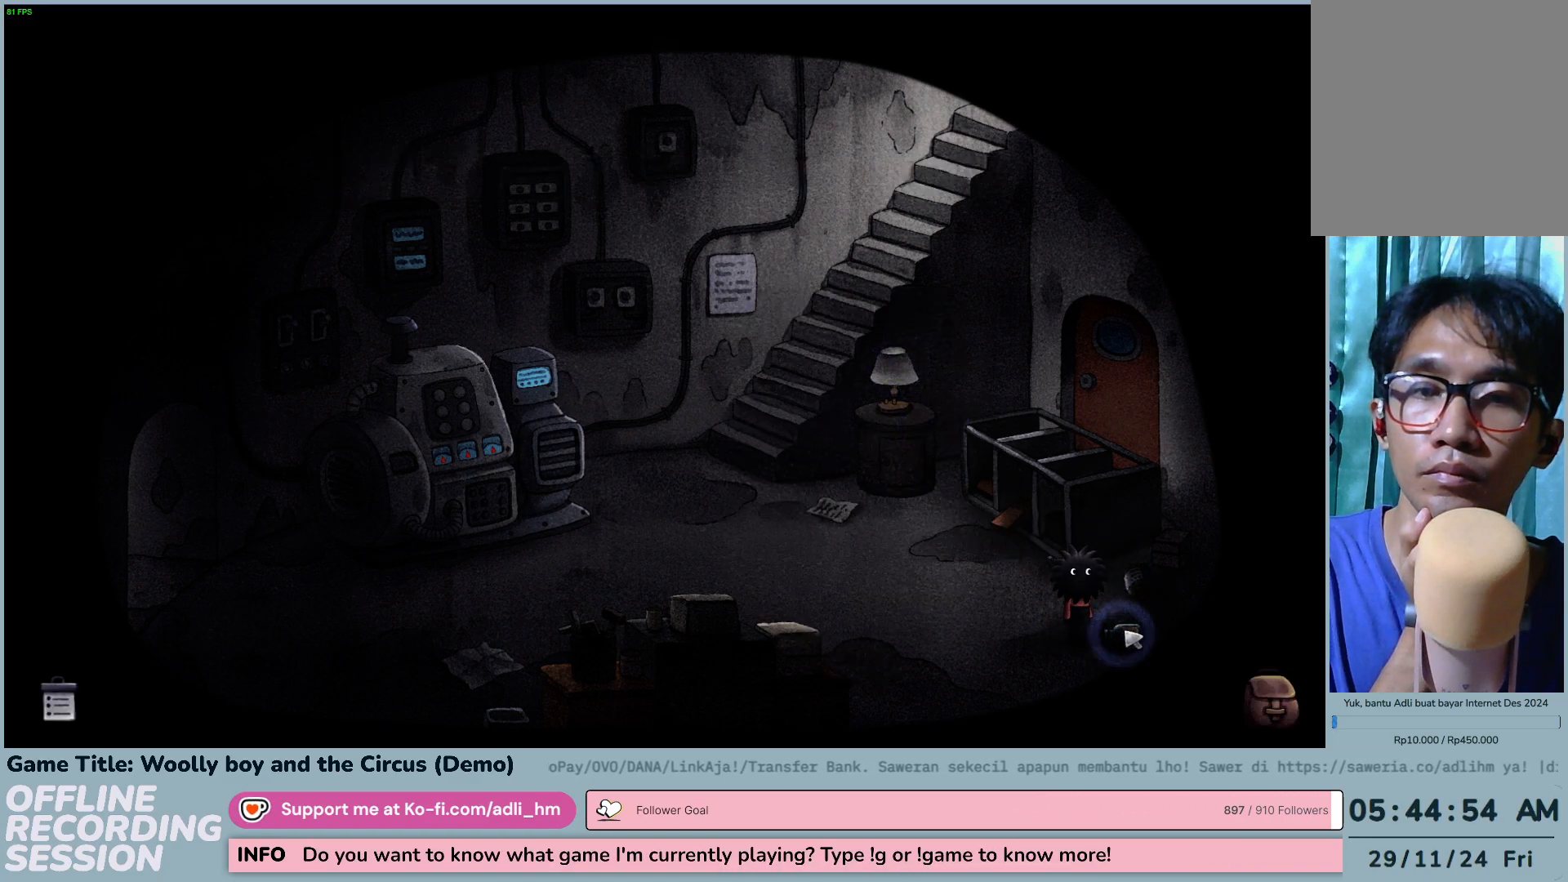
{"keys": [], "mouse": ["left"], "events": [[300, "mouse_left", "down"]]}
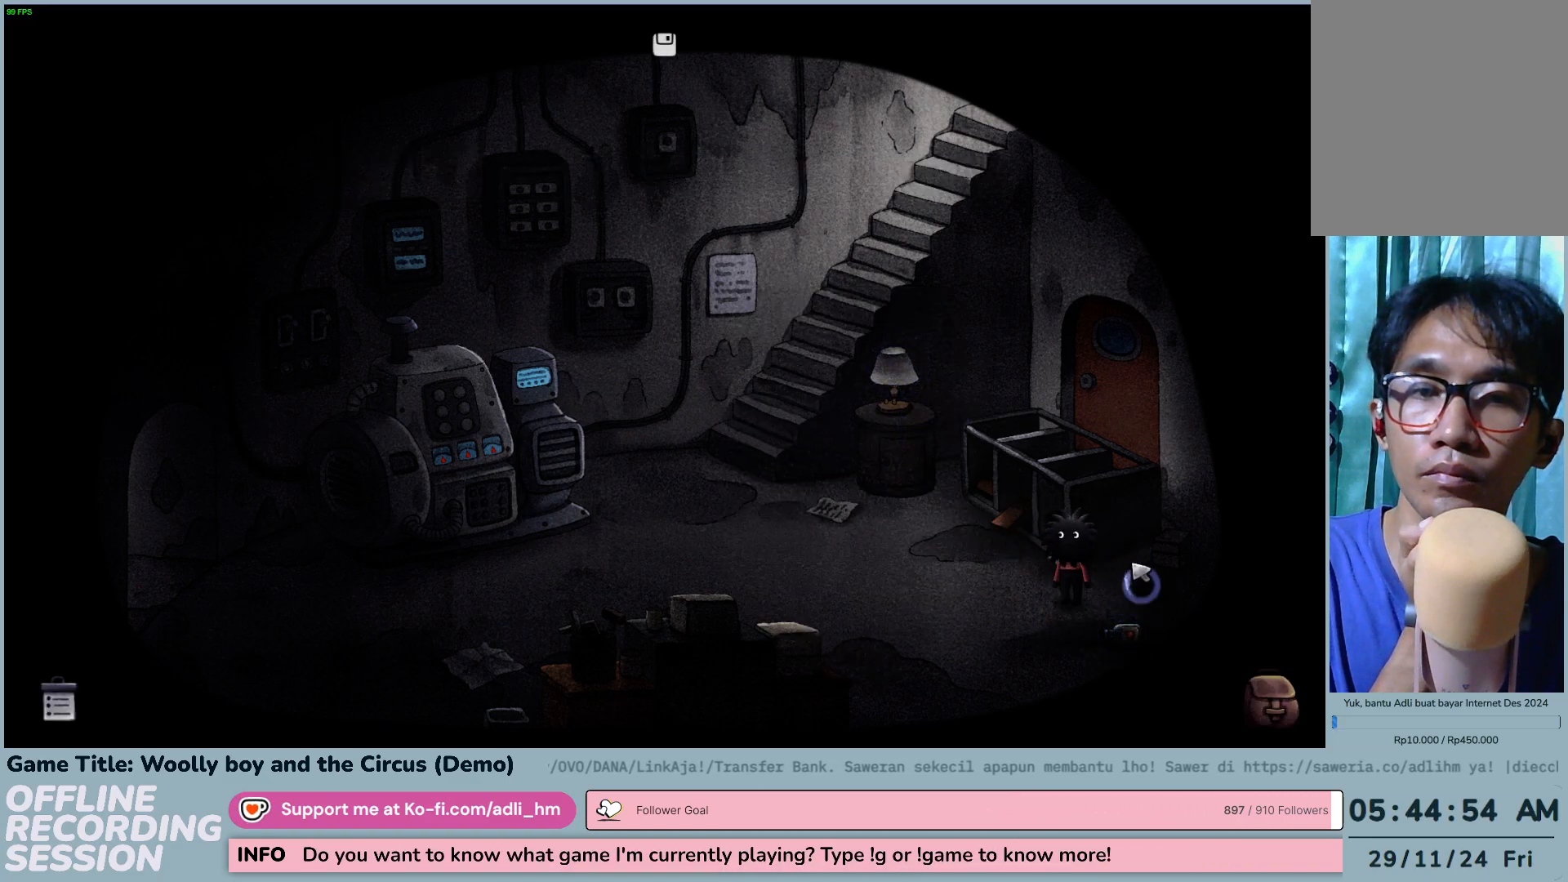
{"keys": [], "mouse": ["left"], "events": [[333, "mouse_left", "up"], [450, "mouse_left", "down"]]}
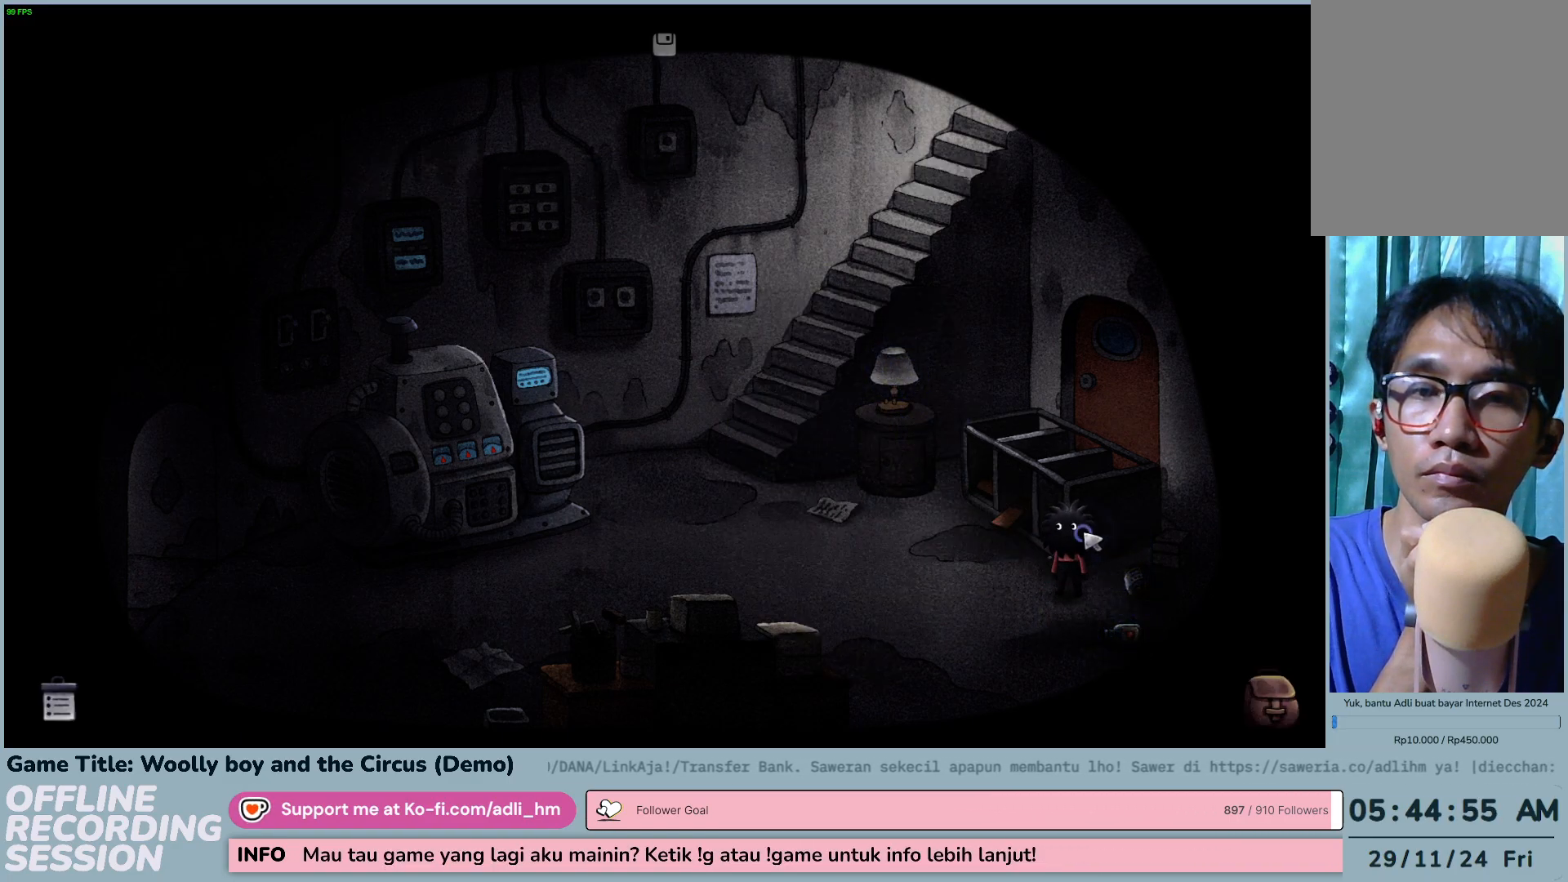
{"keys": [], "mouse": [], "events": [[433, "mouse_left", "up"]]}
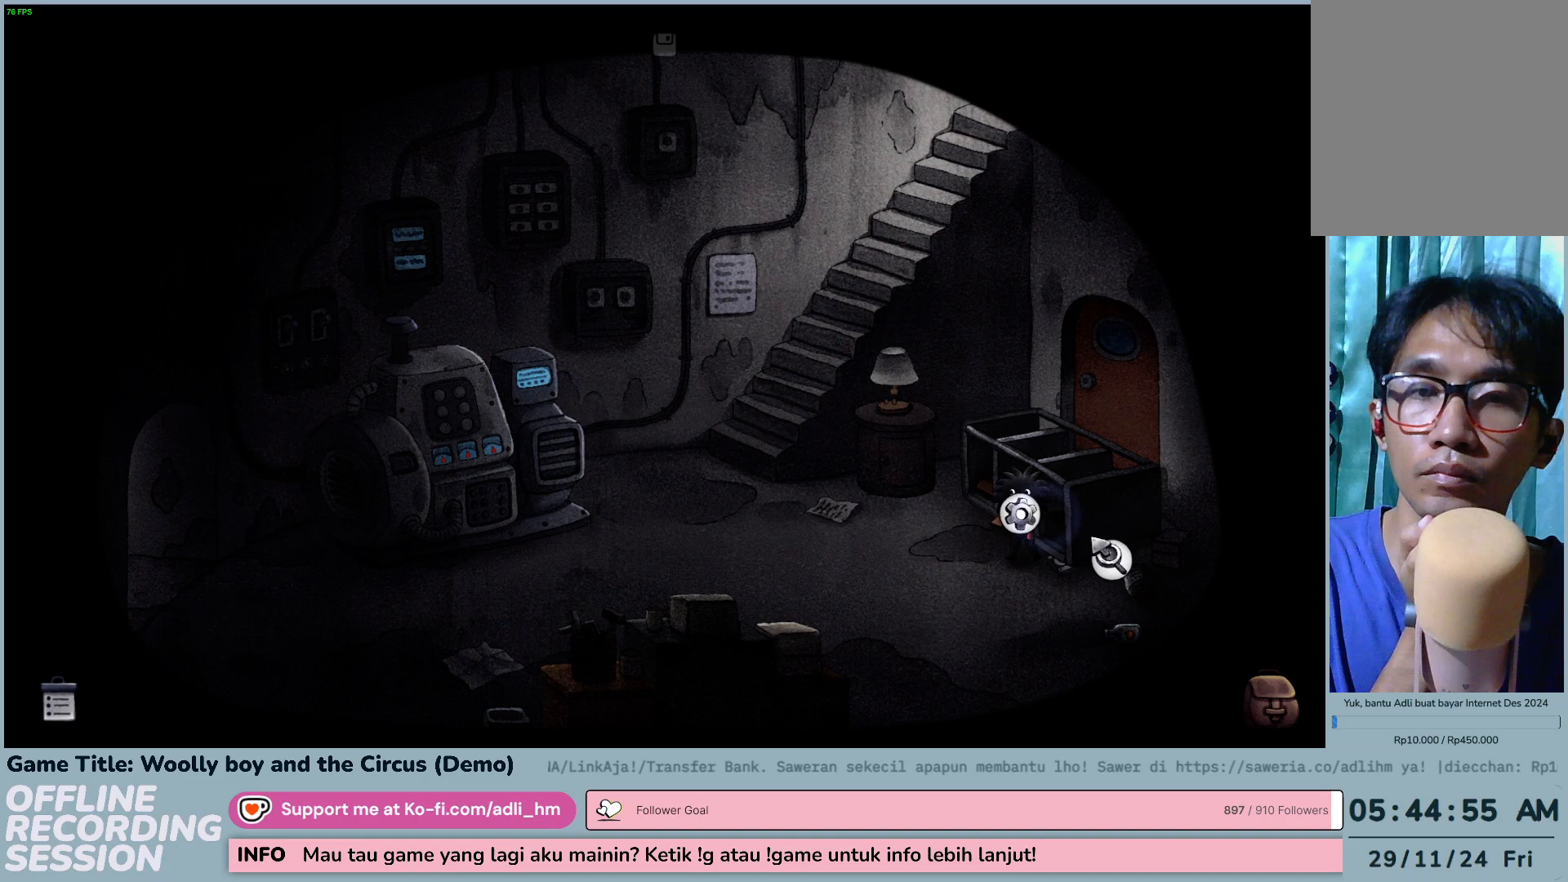
{"keys": [], "mouse": [], "events": [[150, "mouse_left", "down"], [433, "mouse_left", "up"]]}
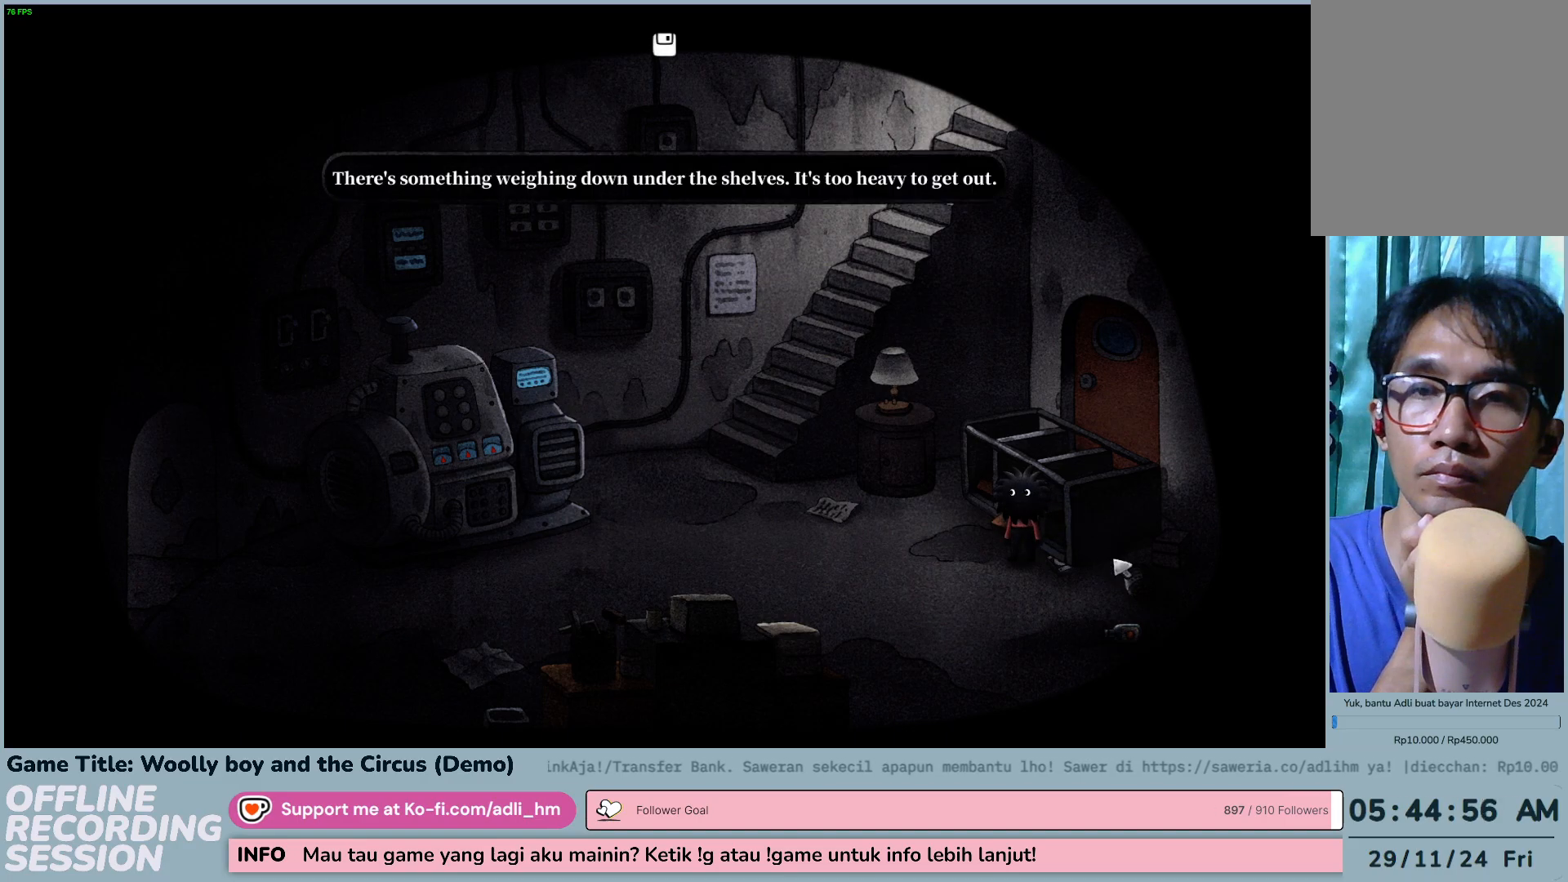
{"keys": [], "mouse": [], "events": []}
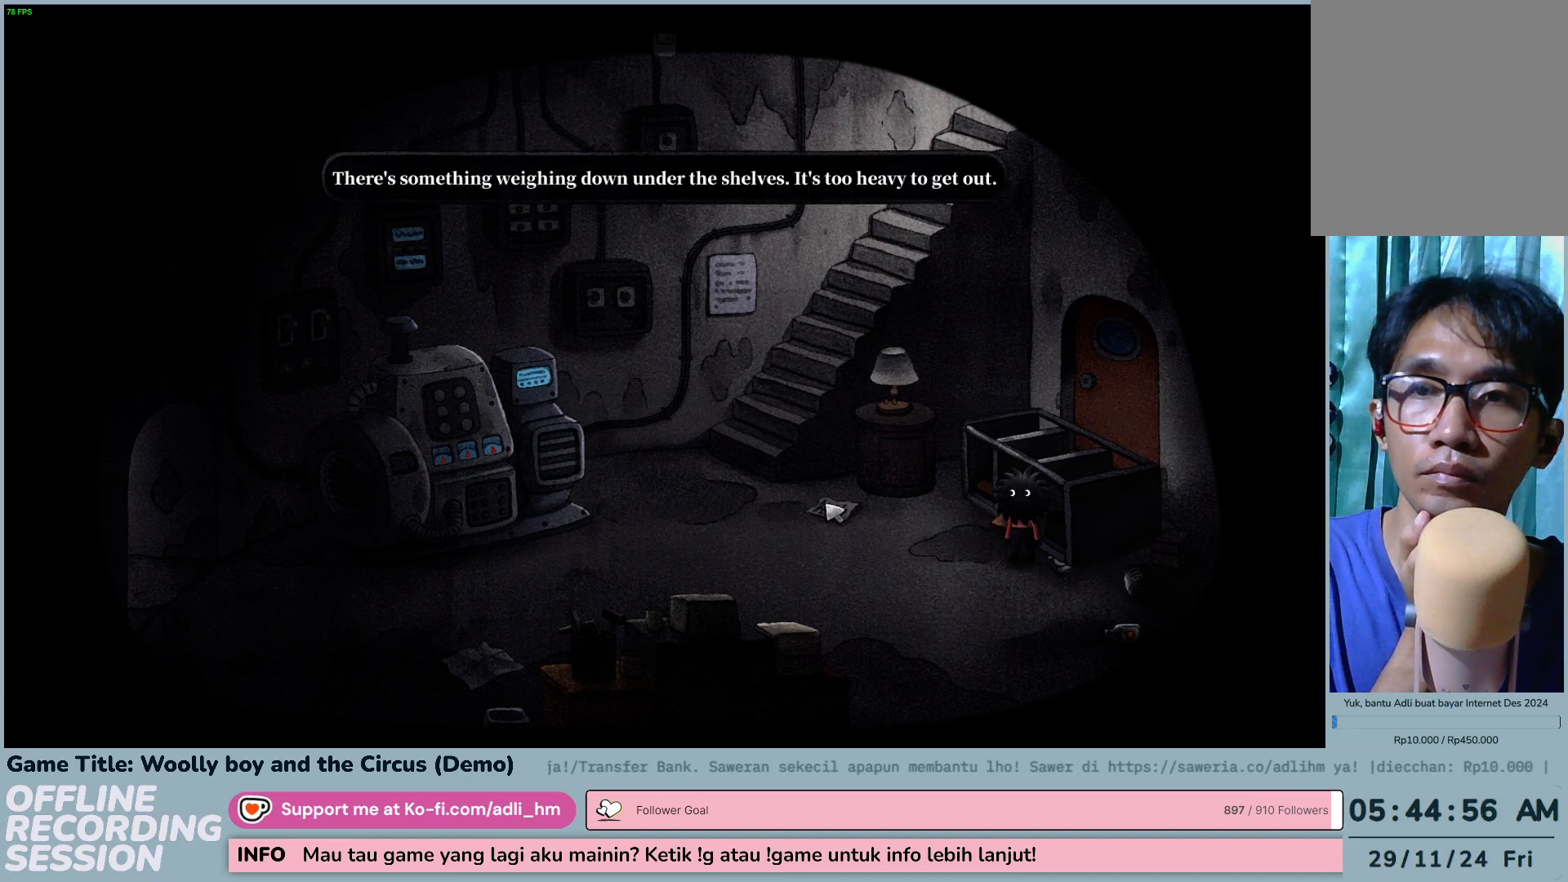
{"keys": [], "mouse": [], "events": []}
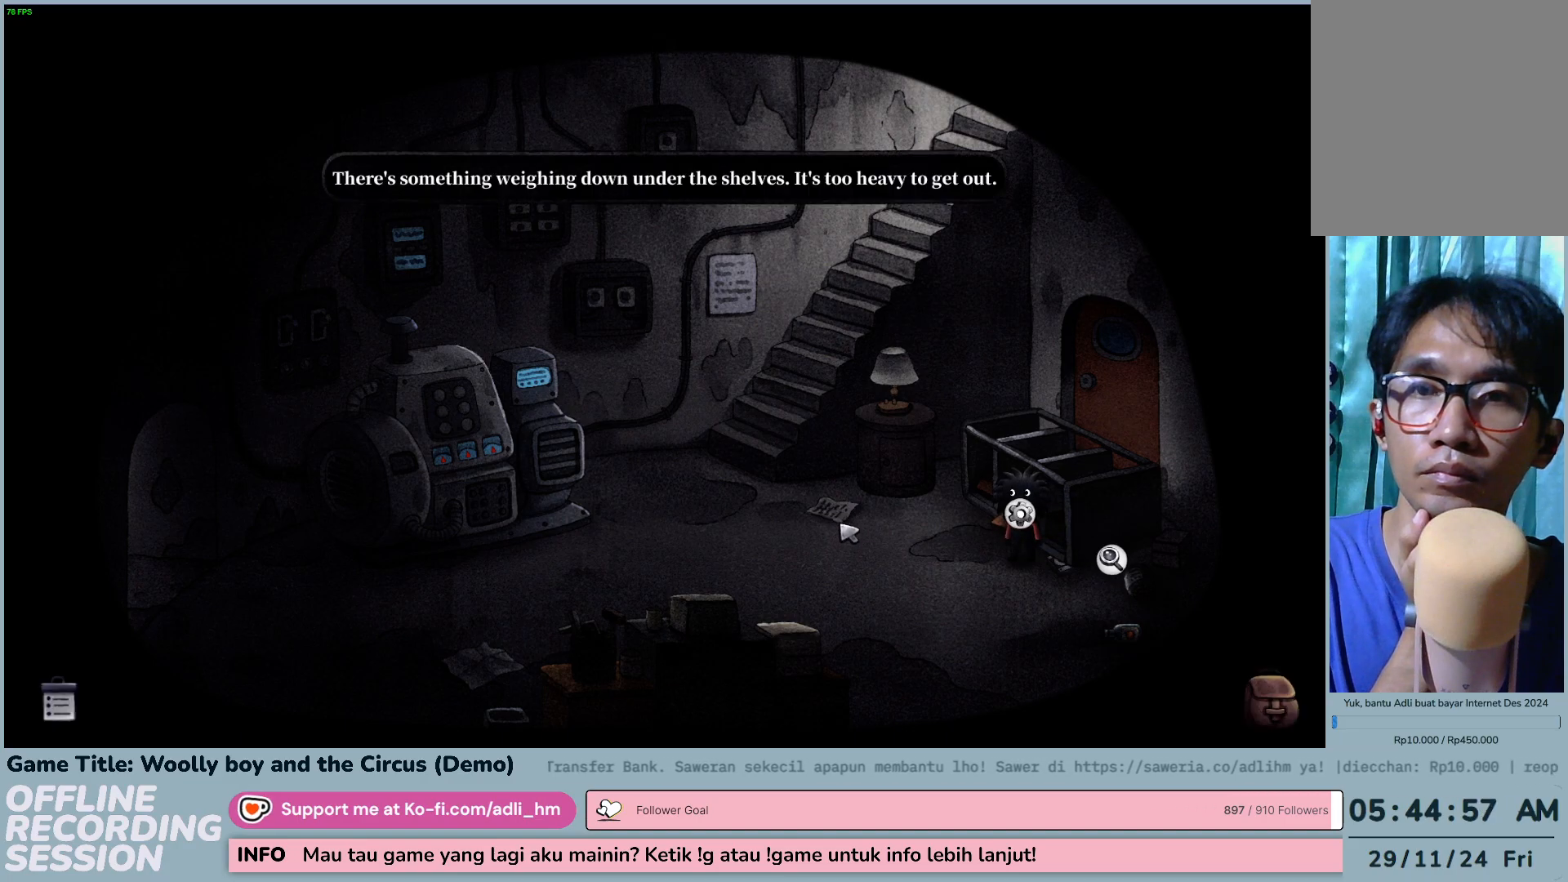
{"keys": [], "mouse": ["left"], "events": [[333, "mouse_left", "down"]]}
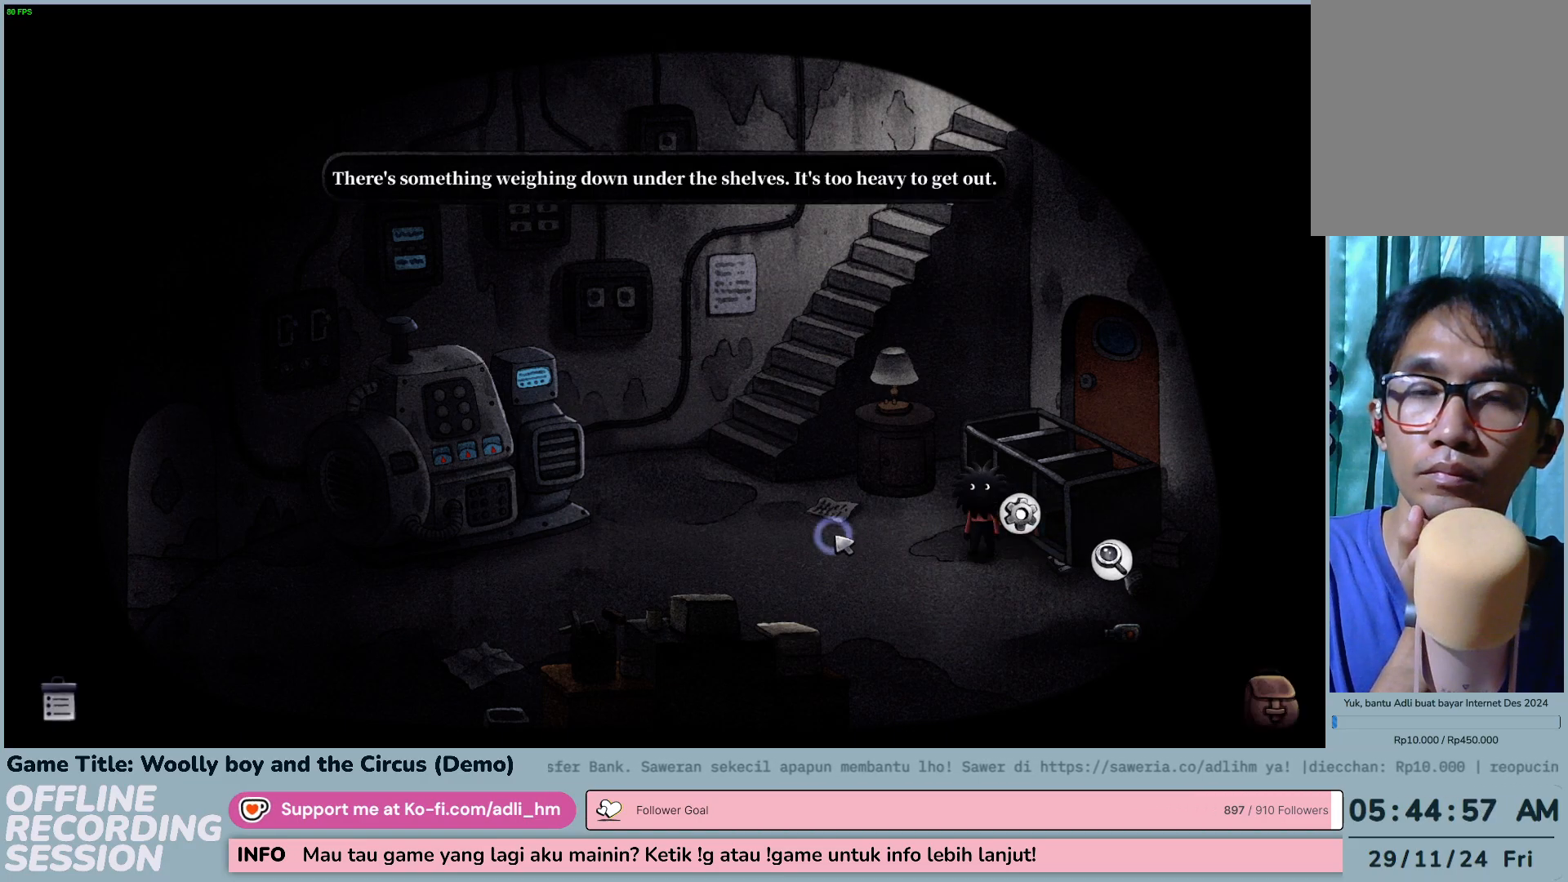
{"keys": [], "mouse": ["left"], "events": [[133, "mouse_left", "up"], [417, "mouse_left", "down"]]}
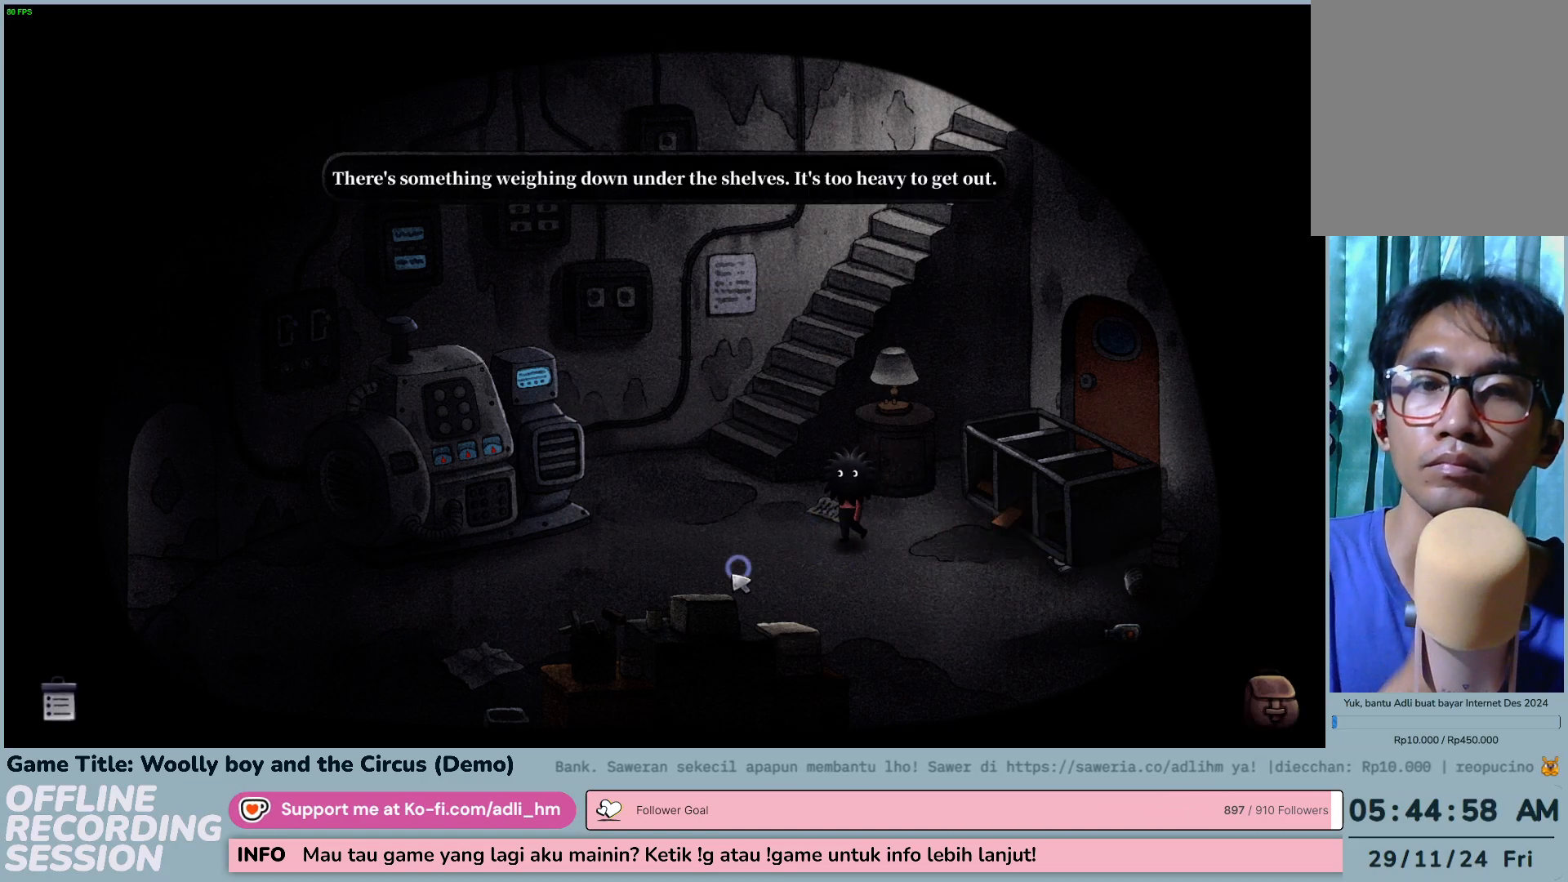
{"keys": [], "mouse": ["left"], "events": []}
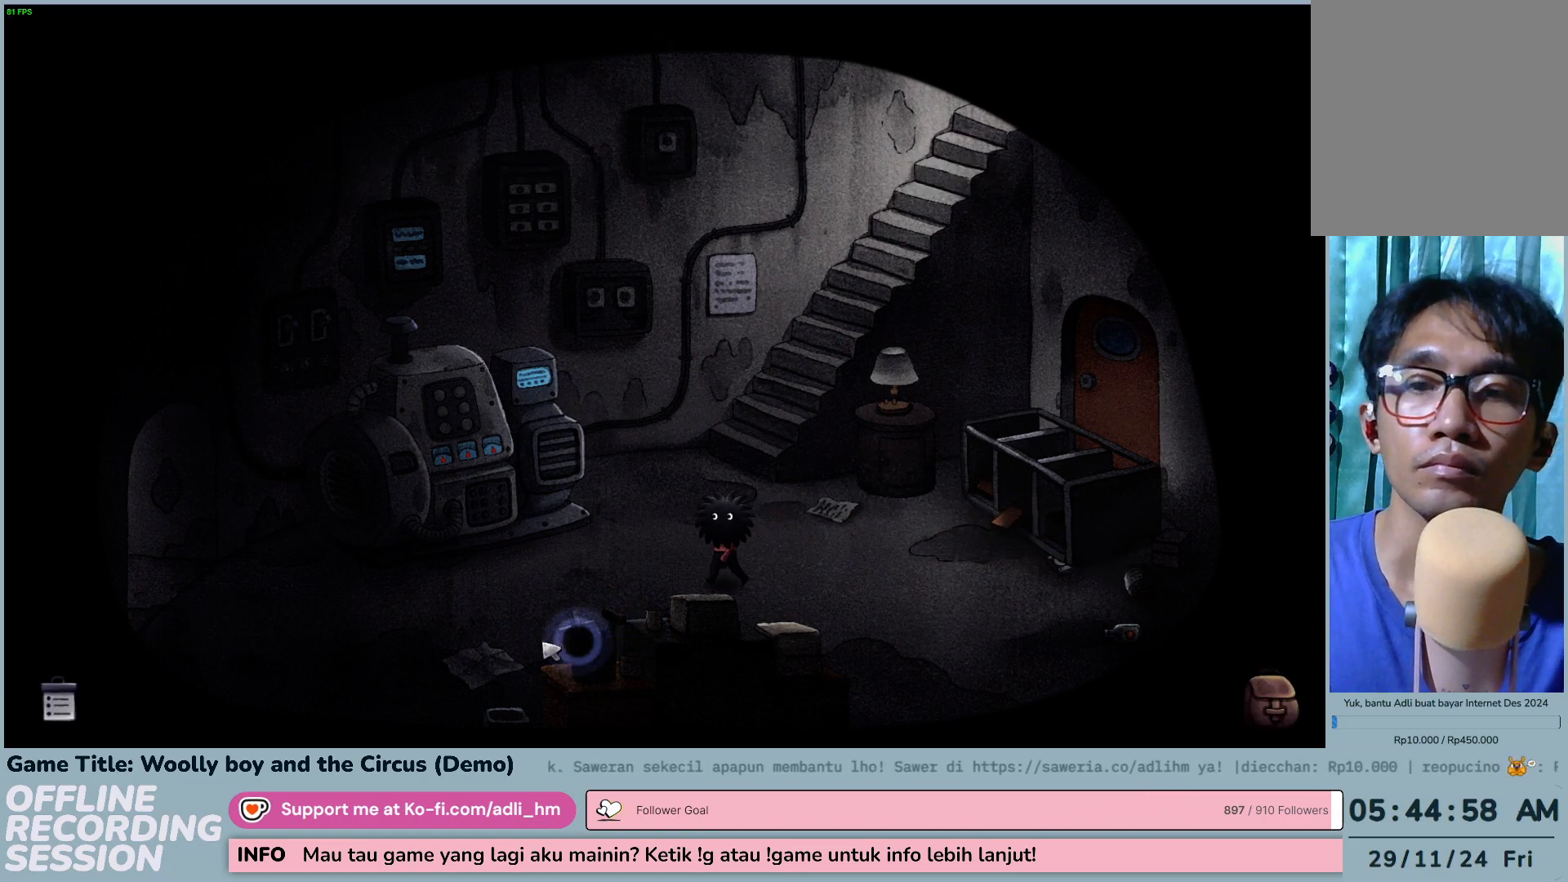
{"keys": [], "mouse": [], "events": [[400, "mouse_left", "up"]]}
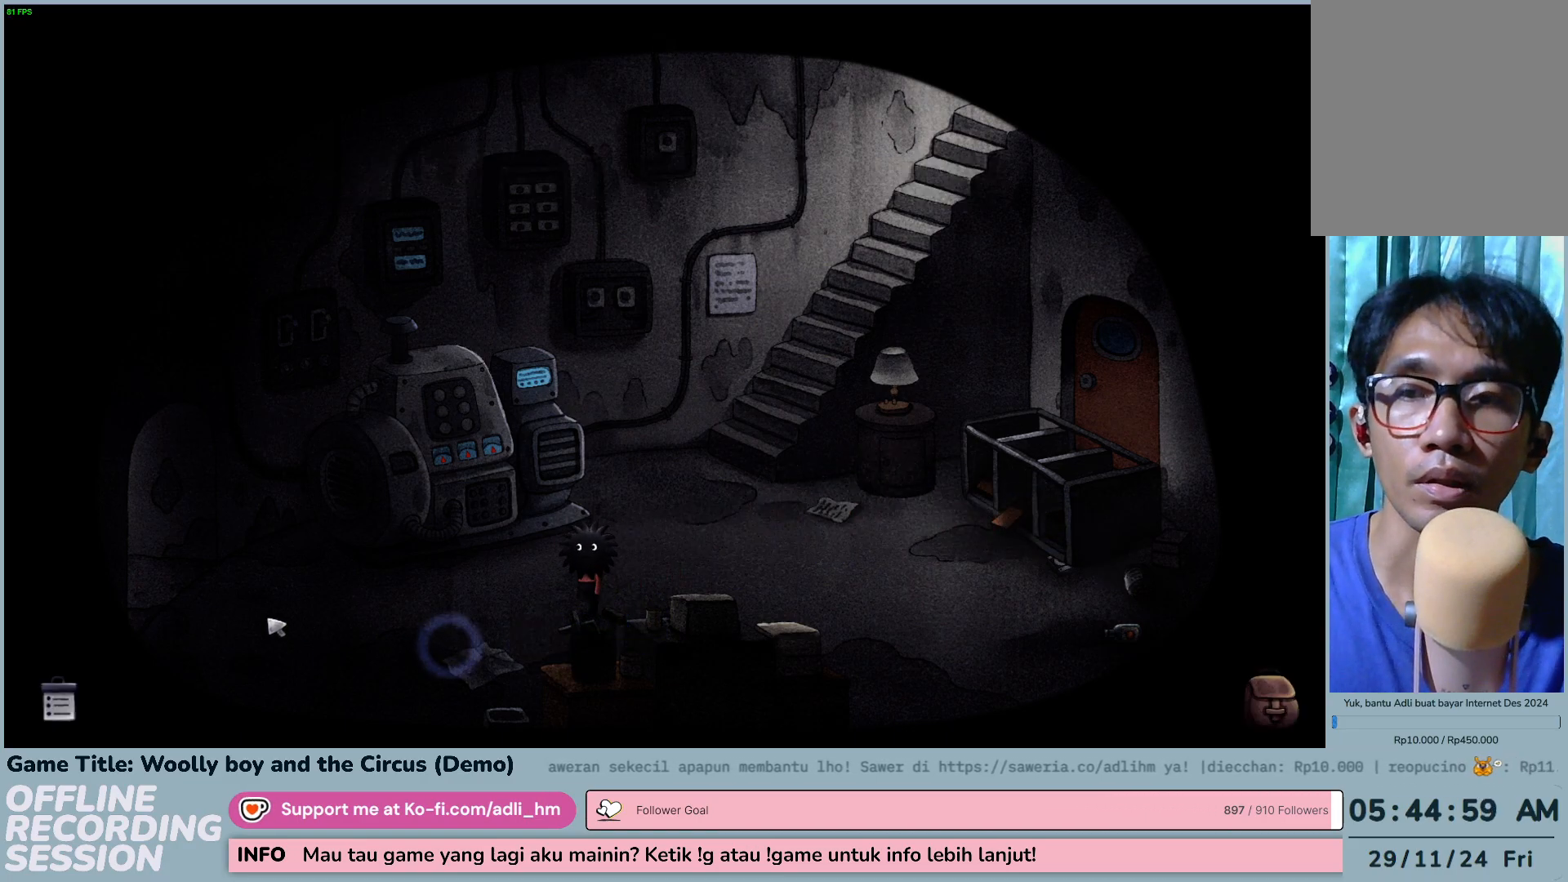
{"keys": [], "mouse": ["left"], "events": [[33, "mouse_left", "down"]]}
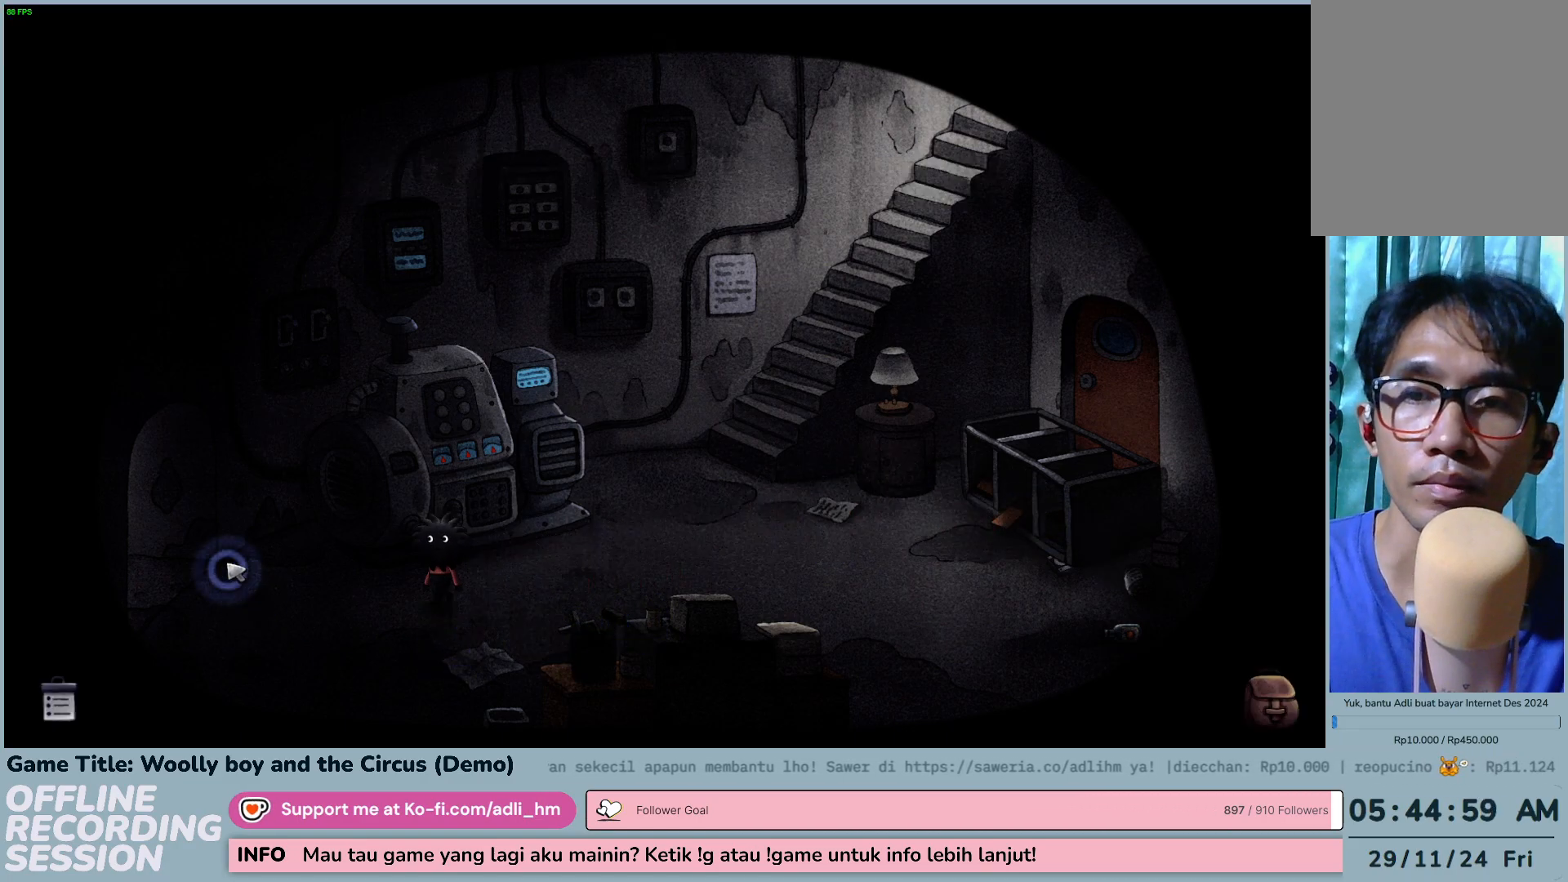
{"keys": [], "mouse": [], "events": [[233, "mouse_left", "up"]]}
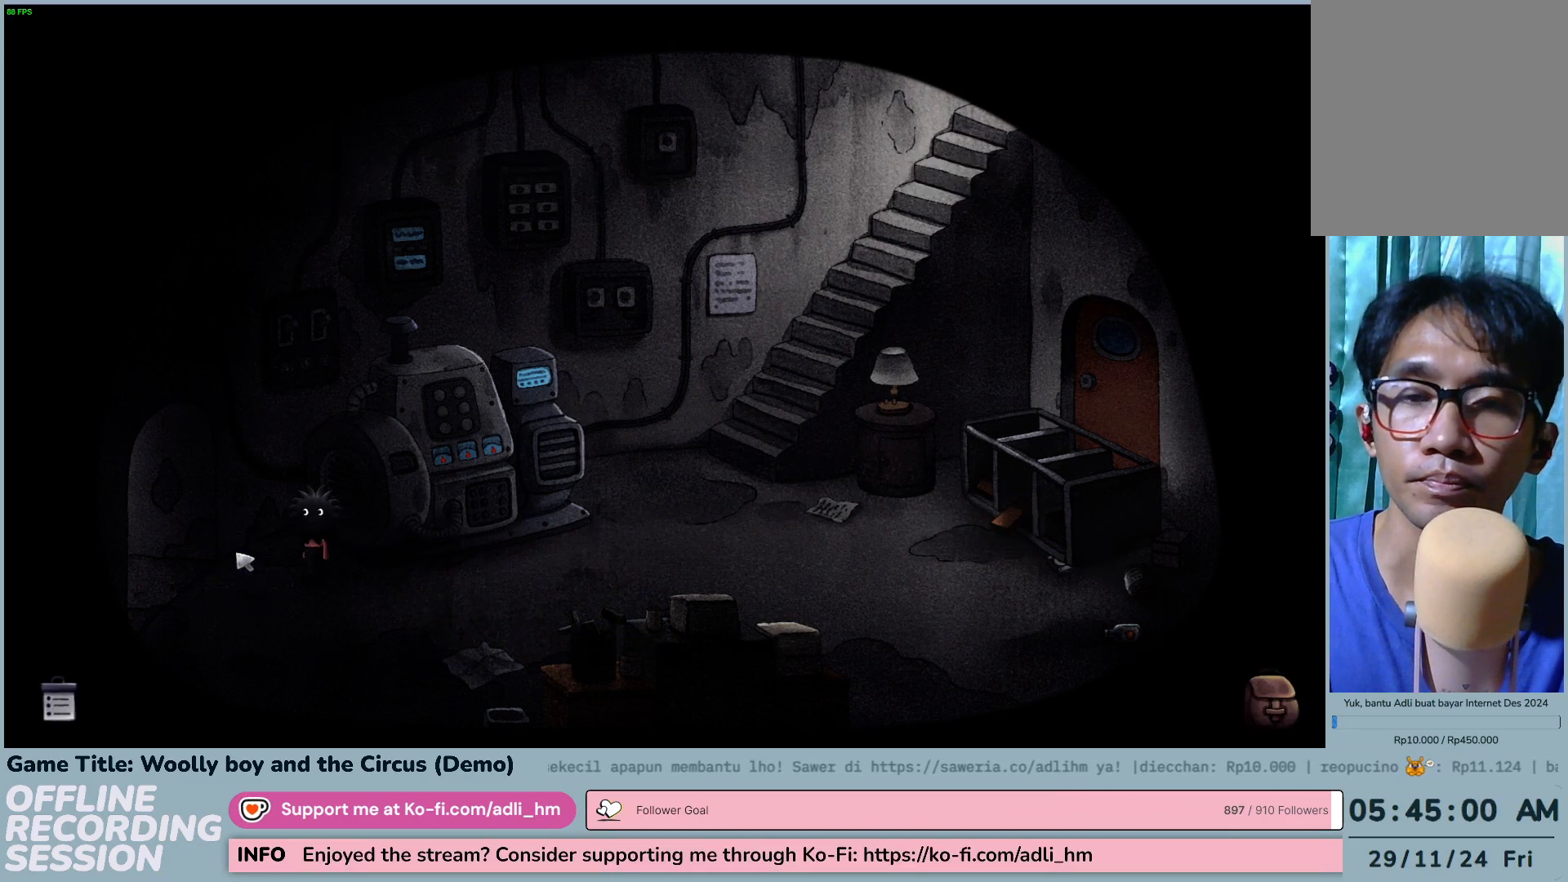
{"keys": [], "mouse": ["left"], "events": [[217, "mouse_left", "down"]]}
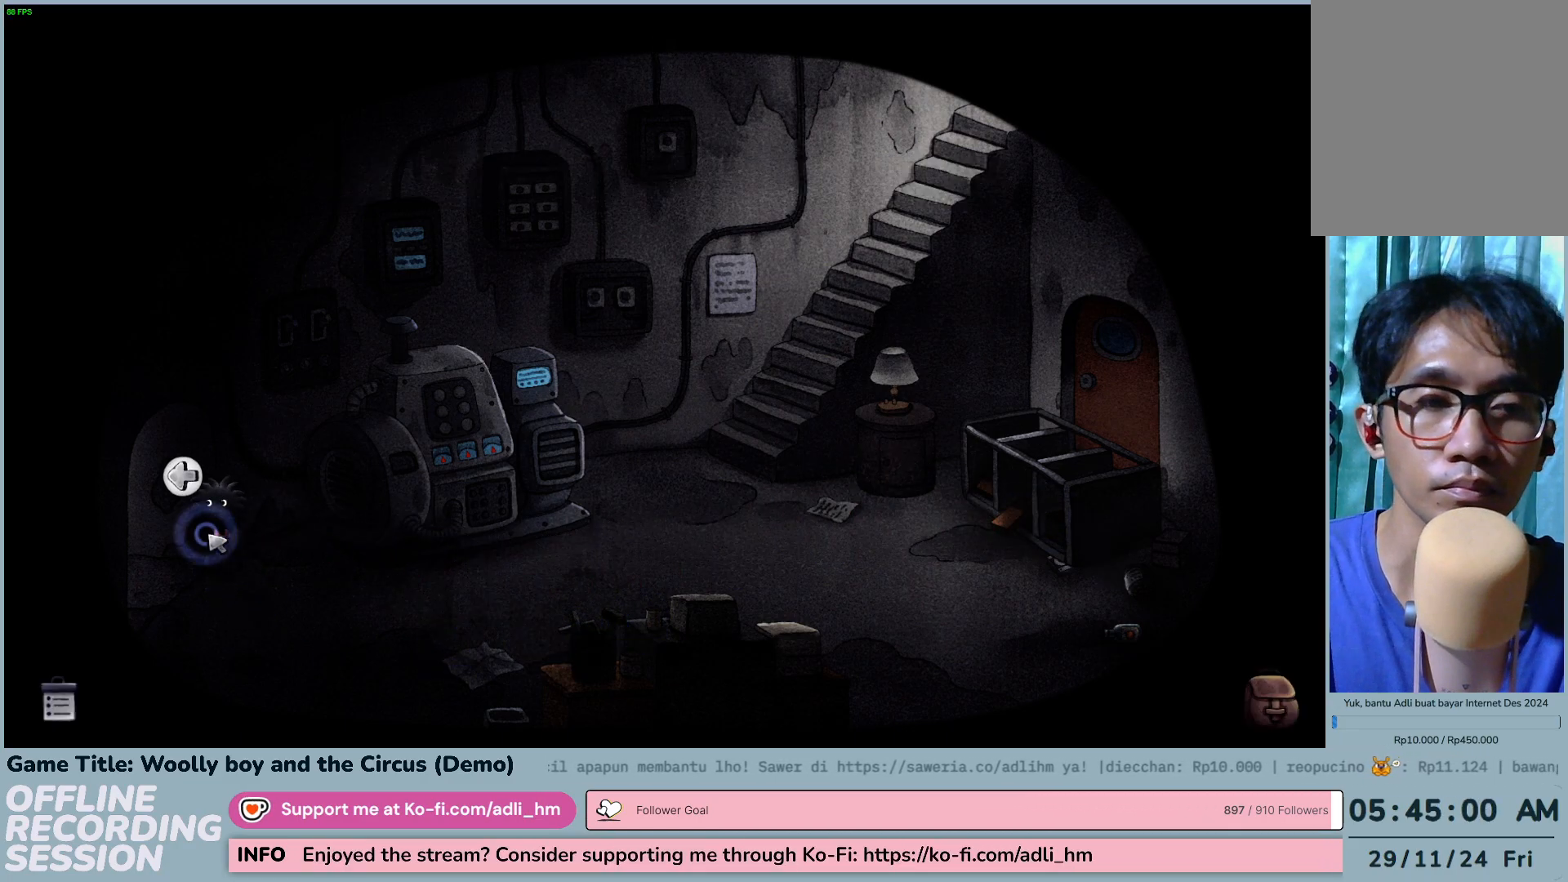
{"keys": [], "mouse": [], "events": [[400, "mouse_left", "up"]]}
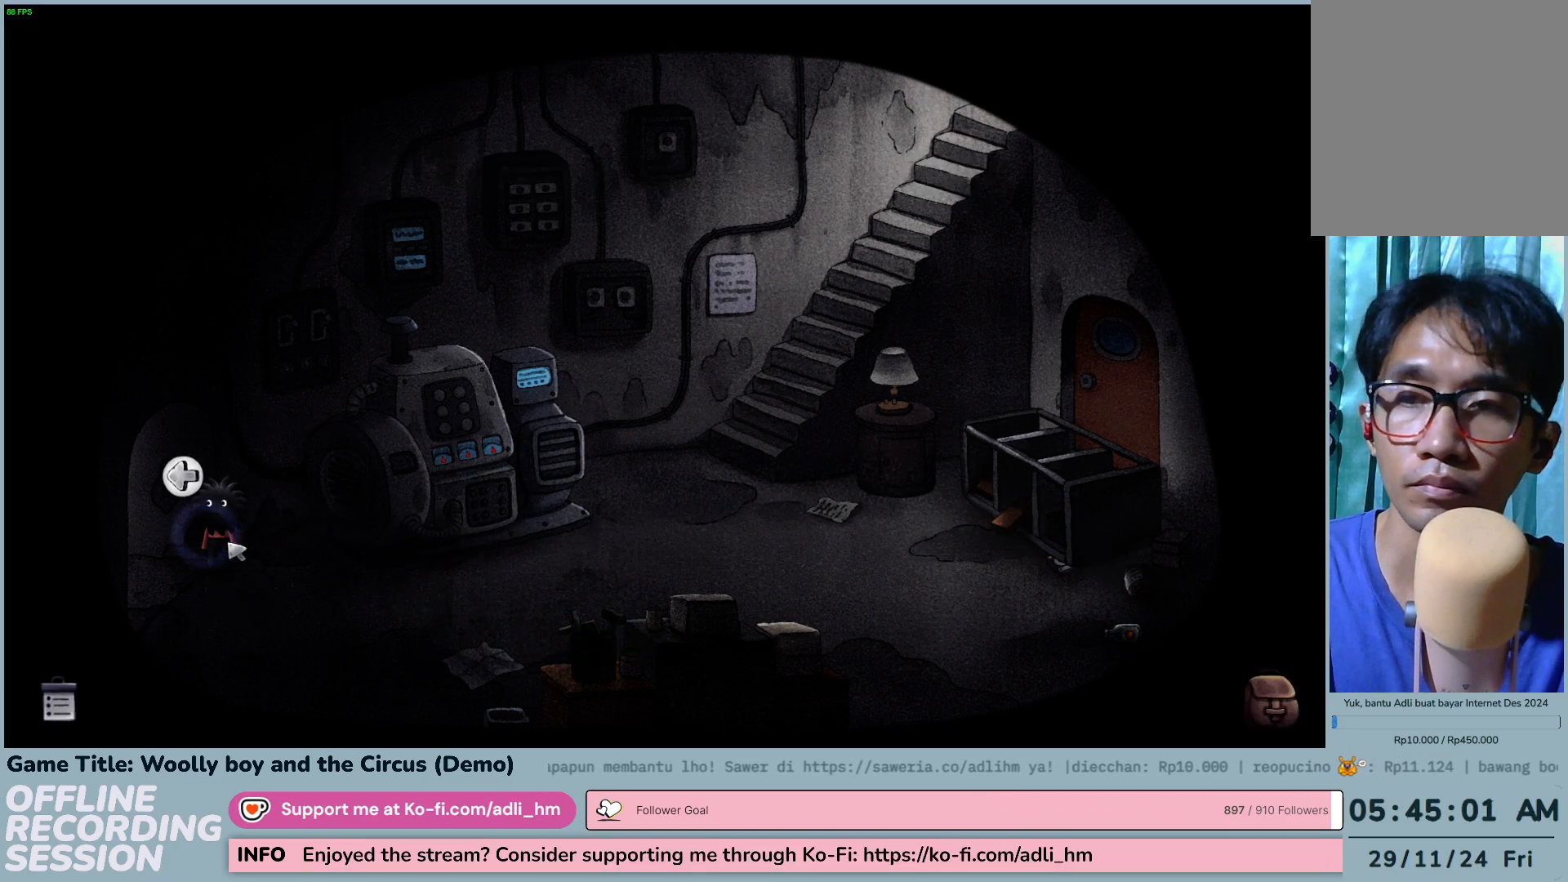
{"keys": [], "mouse": [], "events": [[233, "mouse_left", "down"], [467, "mouse_left", "up"]]}